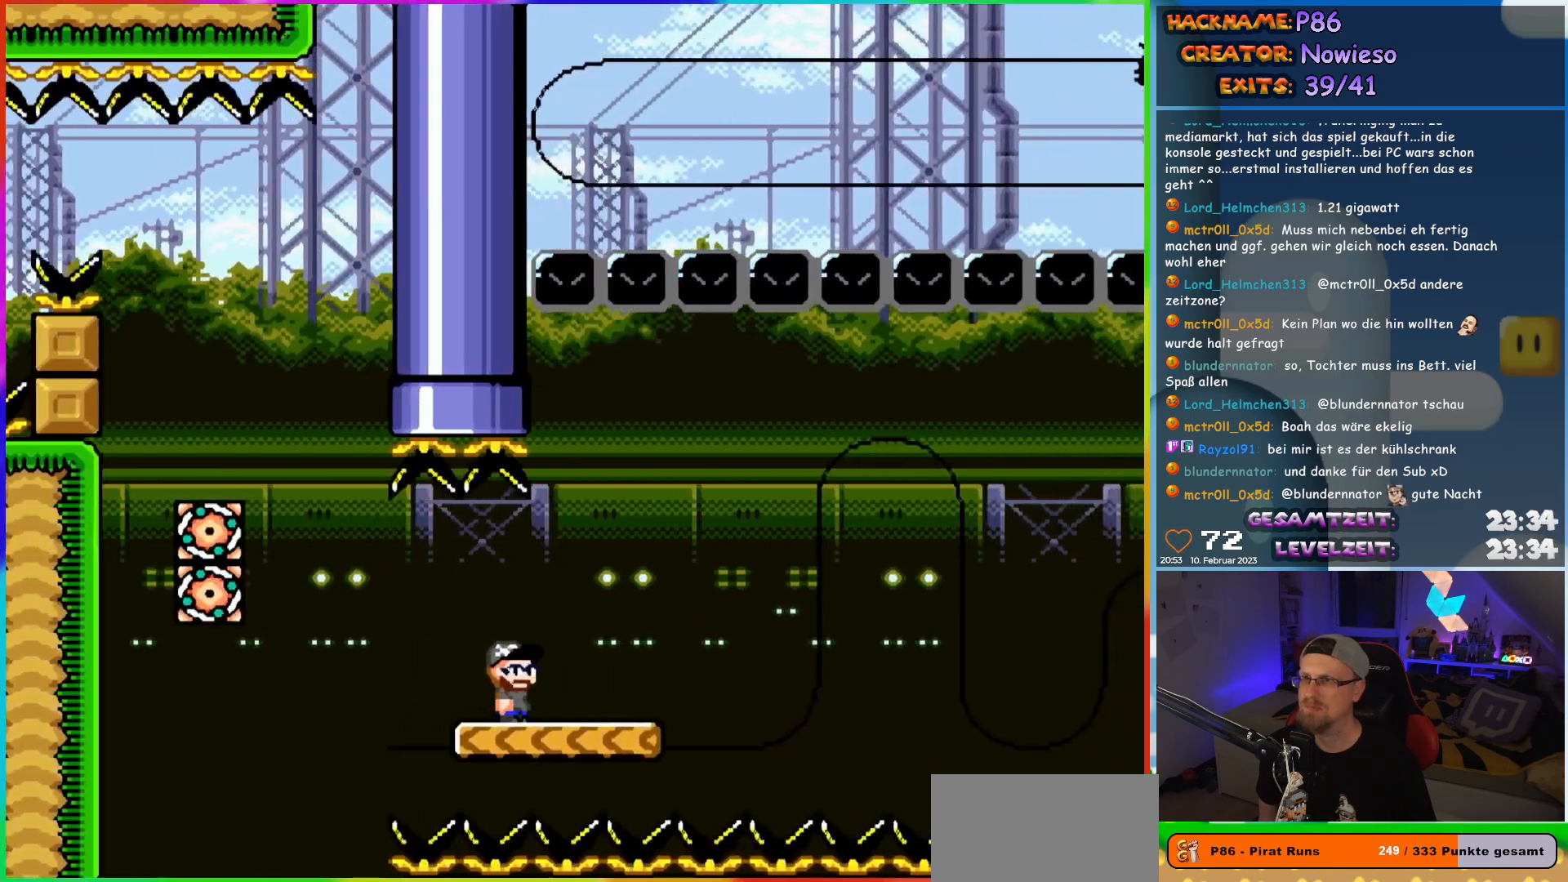
Gameplay with a controller (Nintendo layout); each line is a JSON object with the inputs held at the frame after it. "events" lists button and stick changes between this image and that frame as [ms after this image, input, new state], when the widget could be followed in between. Not read: L3 R3.
{"buttons": ["Y"], "events": []}
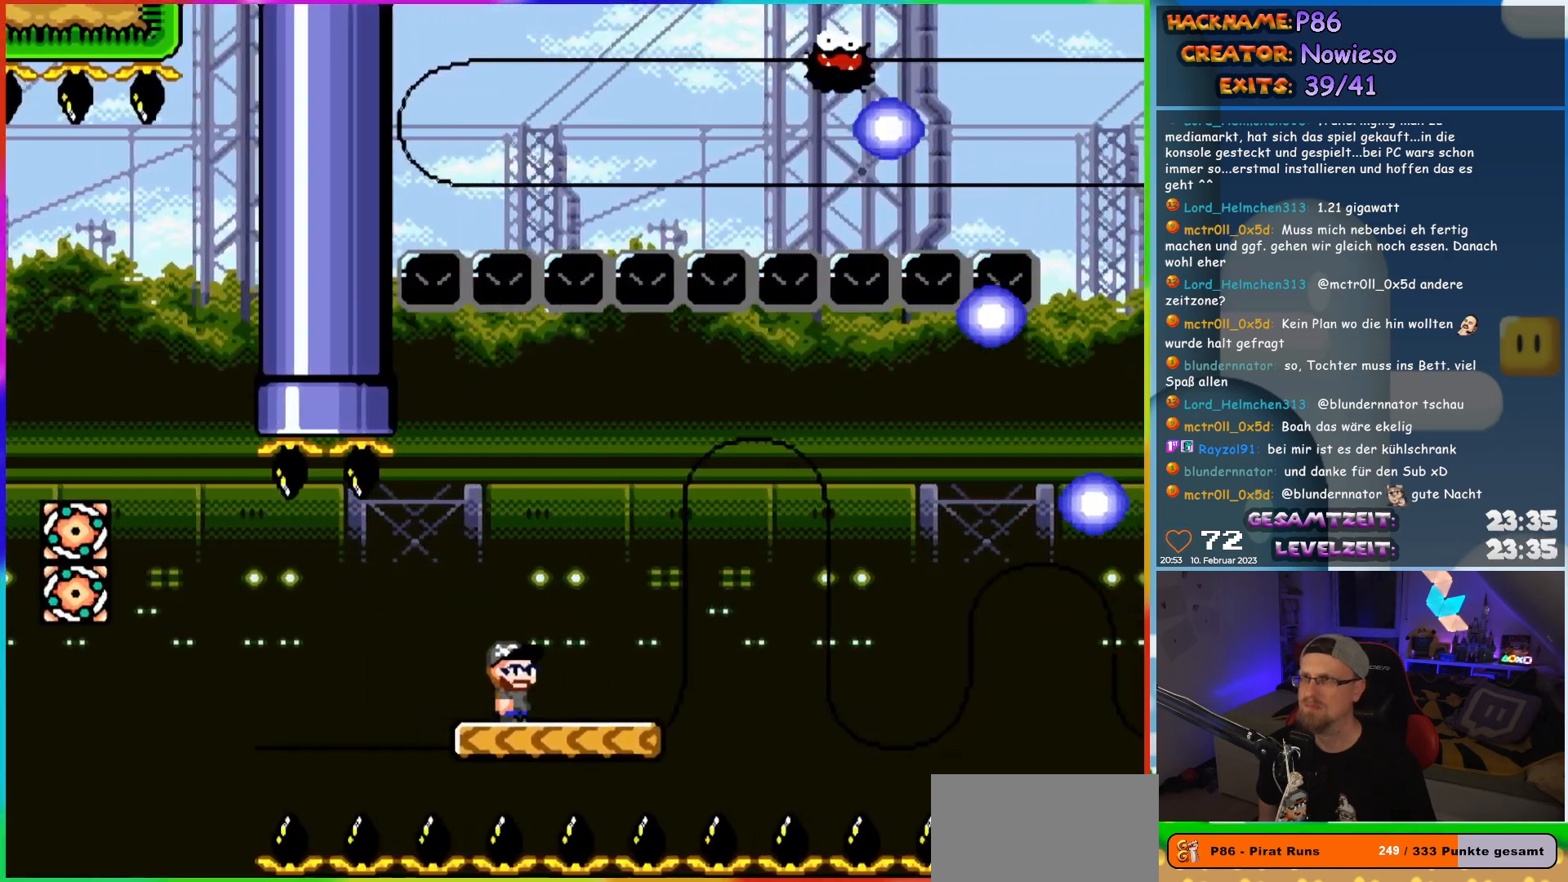
{"buttons": ["Y"], "events": []}
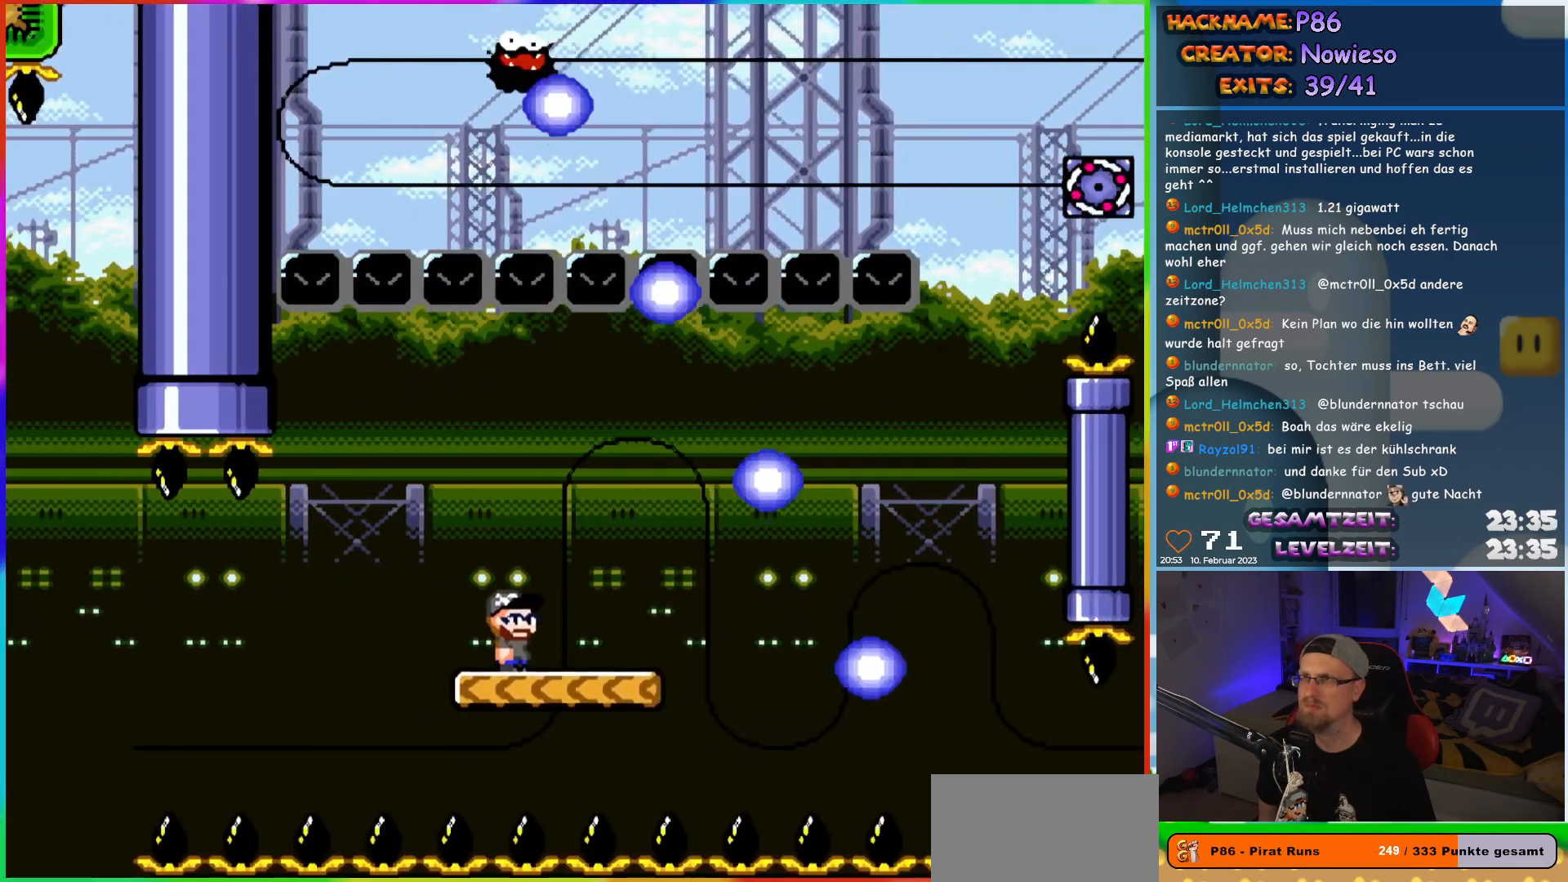
{"buttons": ["Y", "DPAD_RIGHT"], "events": [[217, "DPAD_RIGHT", "down"]]}
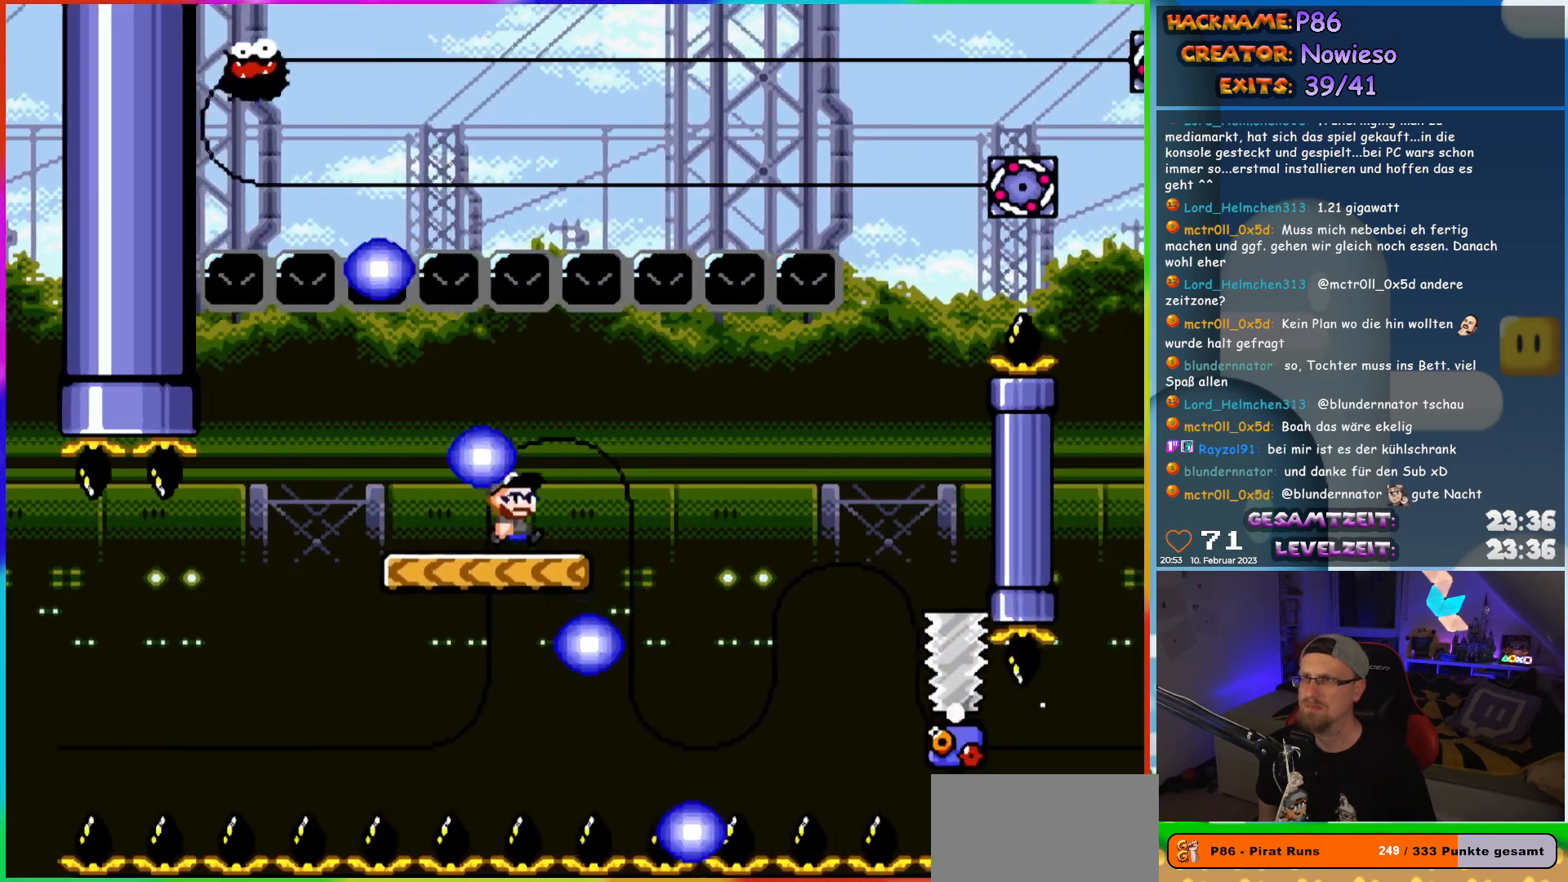
{"buttons": ["Y"], "events": [[117, "DPAD_LEFT", "down"], [117, "DPAD_RIGHT", "up"], [283, "DPAD_LEFT", "up"]]}
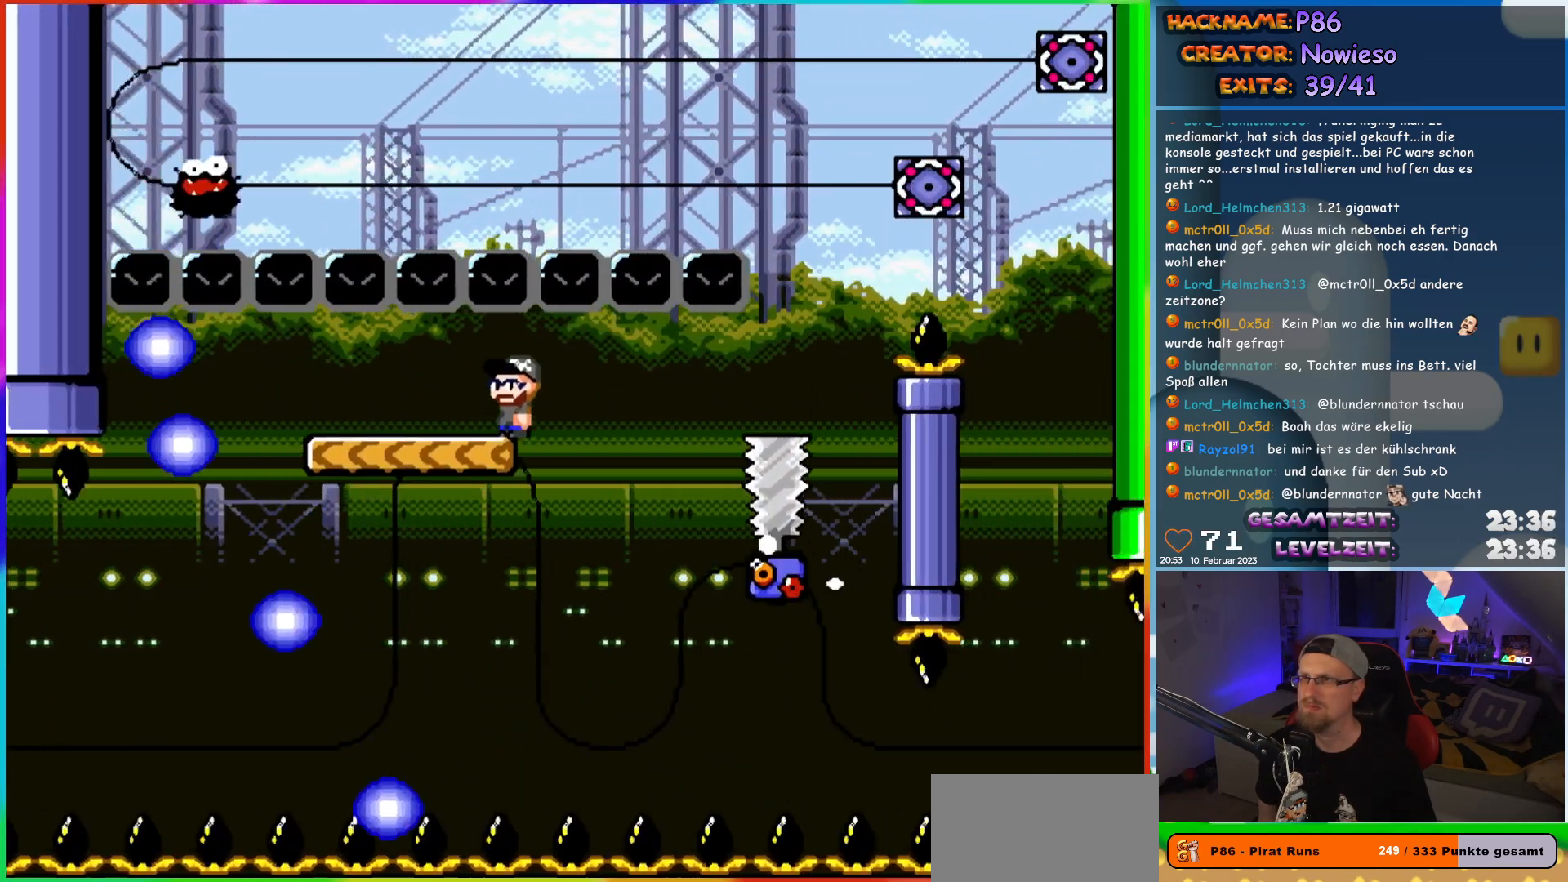
{"buttons": ["Y"], "events": [[350, "DPAD_RIGHT", "down"], [400, "DPAD_RIGHT", "up"]]}
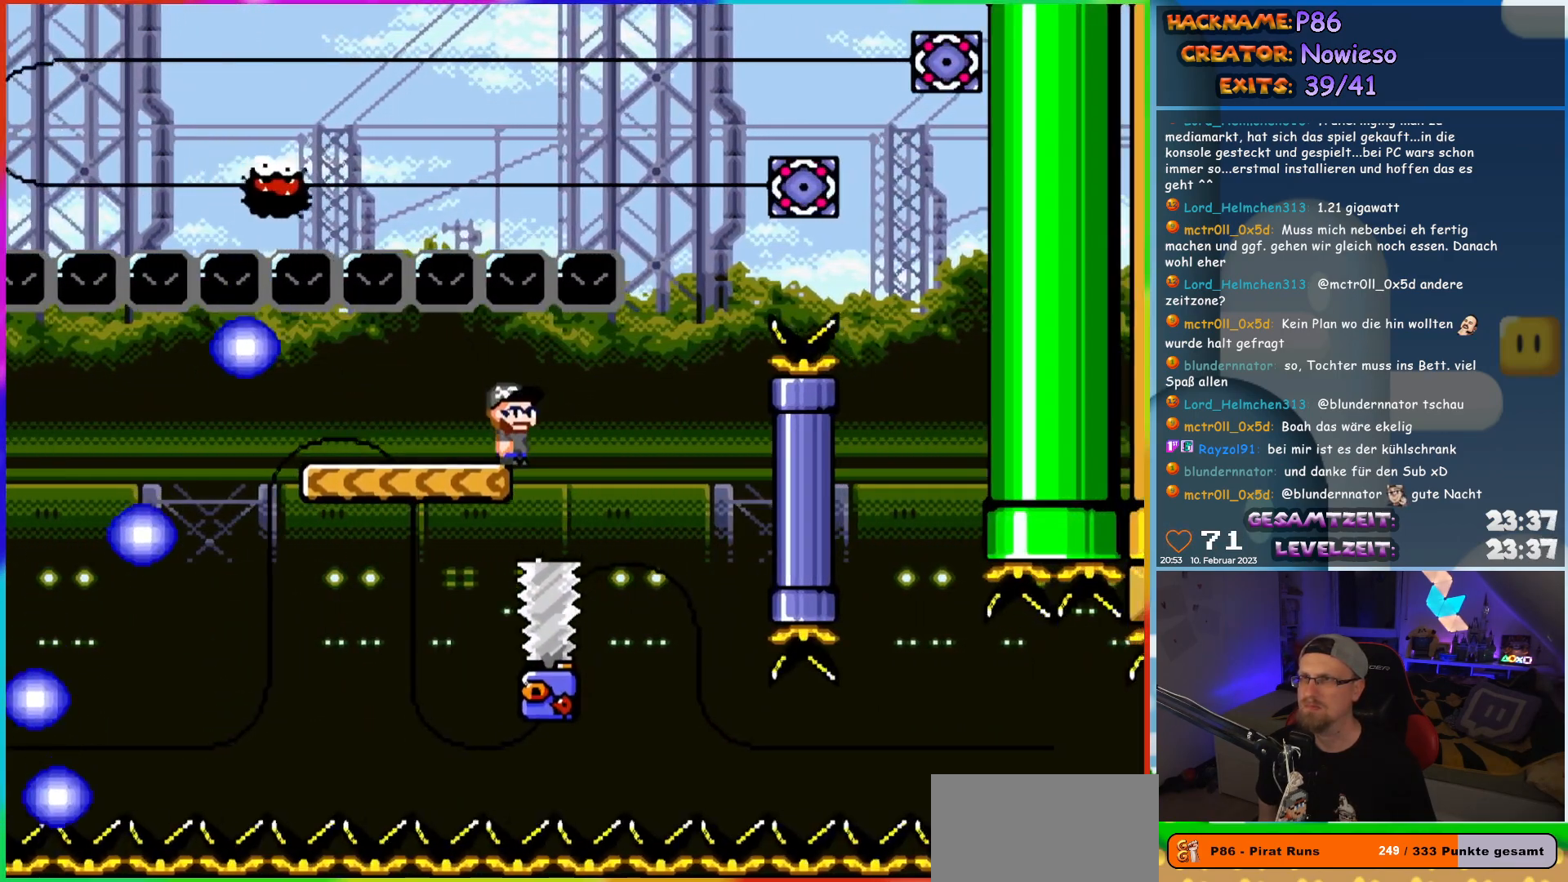
{"buttons": ["Y"], "events": []}
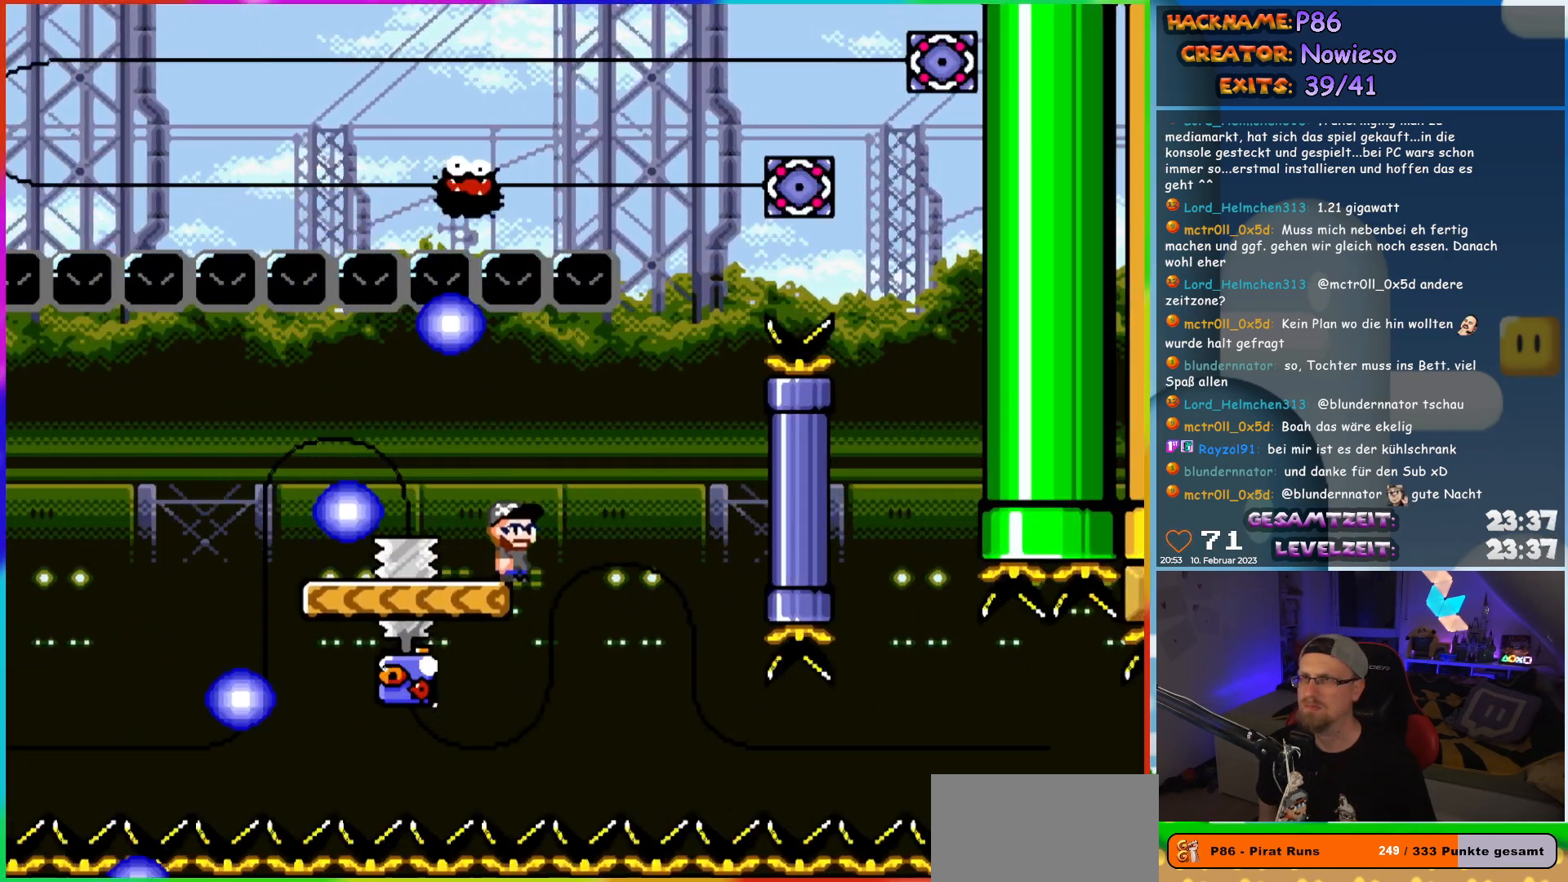
{"buttons": ["Y", "DPAD_UP", "DPAD_LEFT"], "events": [[450, "DPAD_LEFT", "down"], [500, "DPAD_UP", "down"]]}
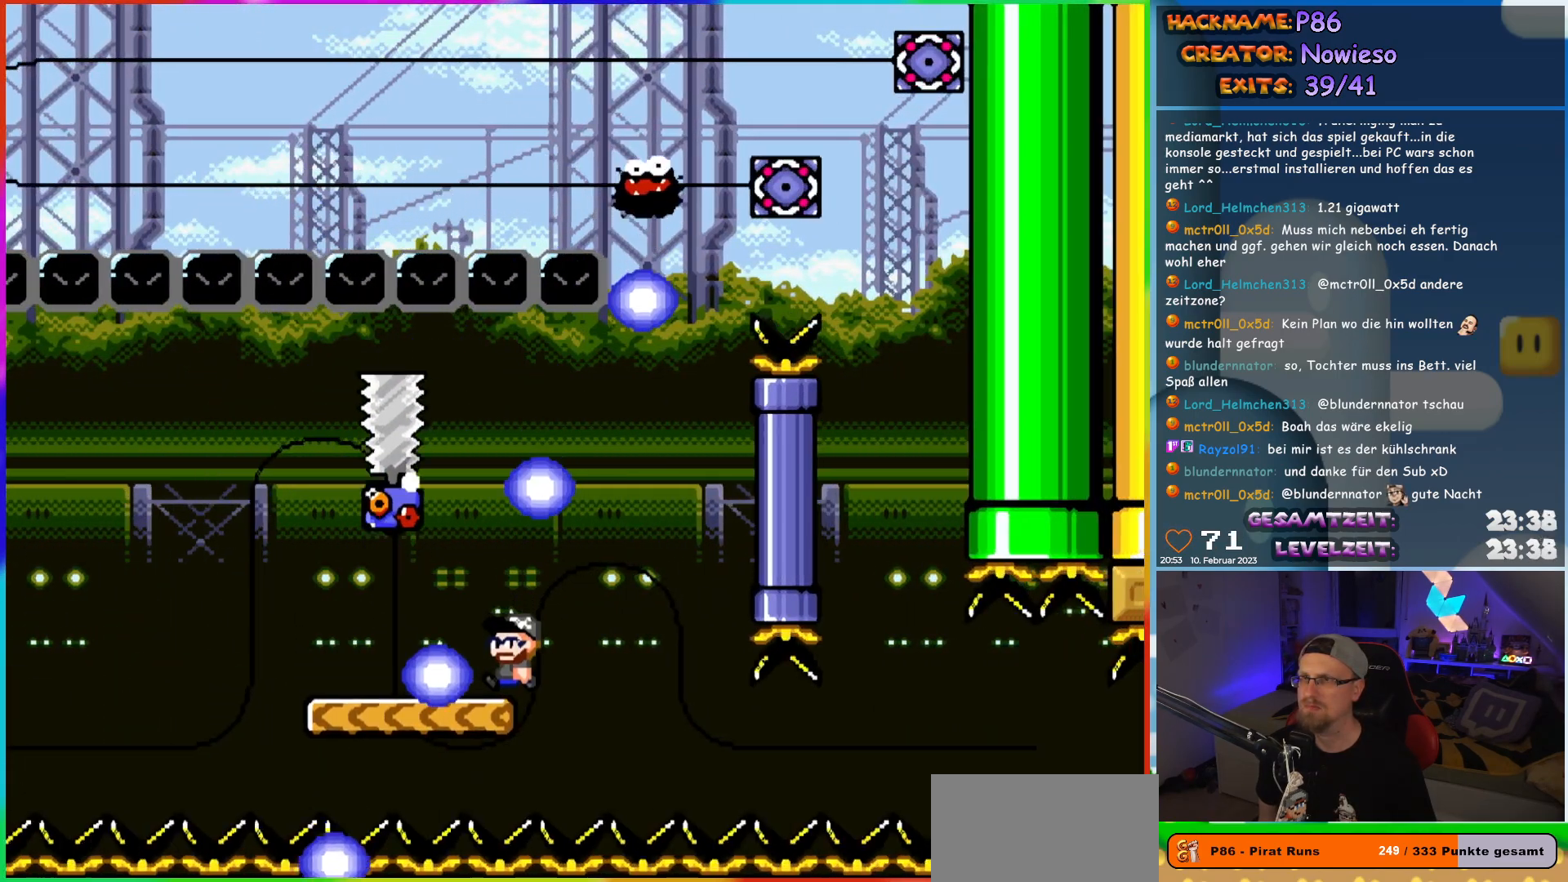
{"buttons": ["Y", "DPAD_RIGHT"], "events": [[100, "DPAD_UP", "up"], [333, "DPAD_UP", "down"], [367, "DPAD_LEFT", "up"], [367, "DPAD_RIGHT", "down"], [367, "DPAD_UP", "up"]]}
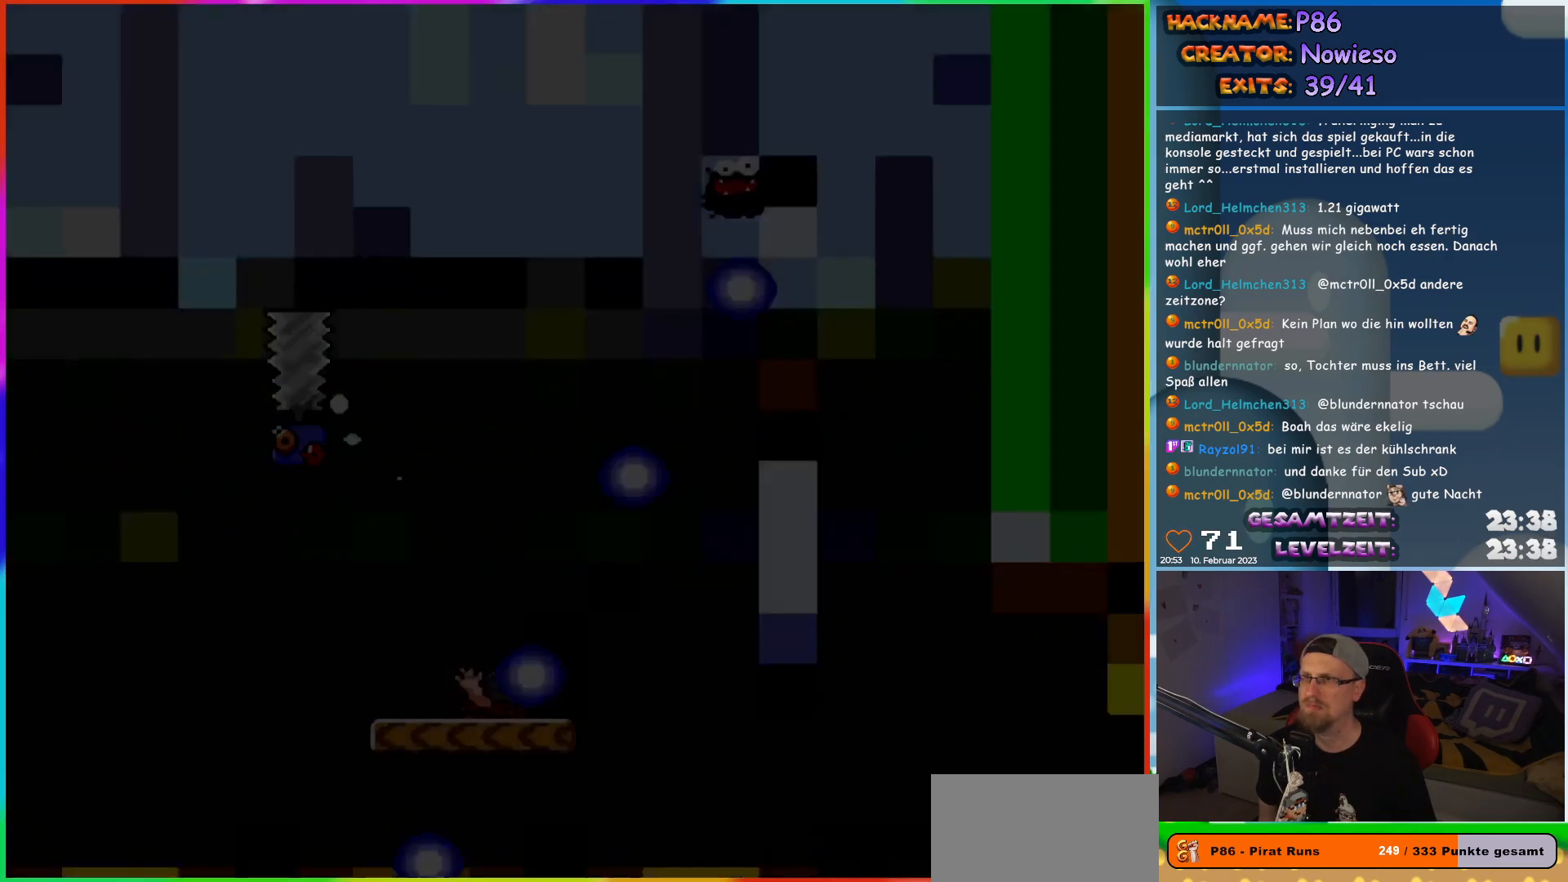
{"buttons": [], "events": [[50, "DPAD_RIGHT", "up"], [317, "Y", "up"]]}
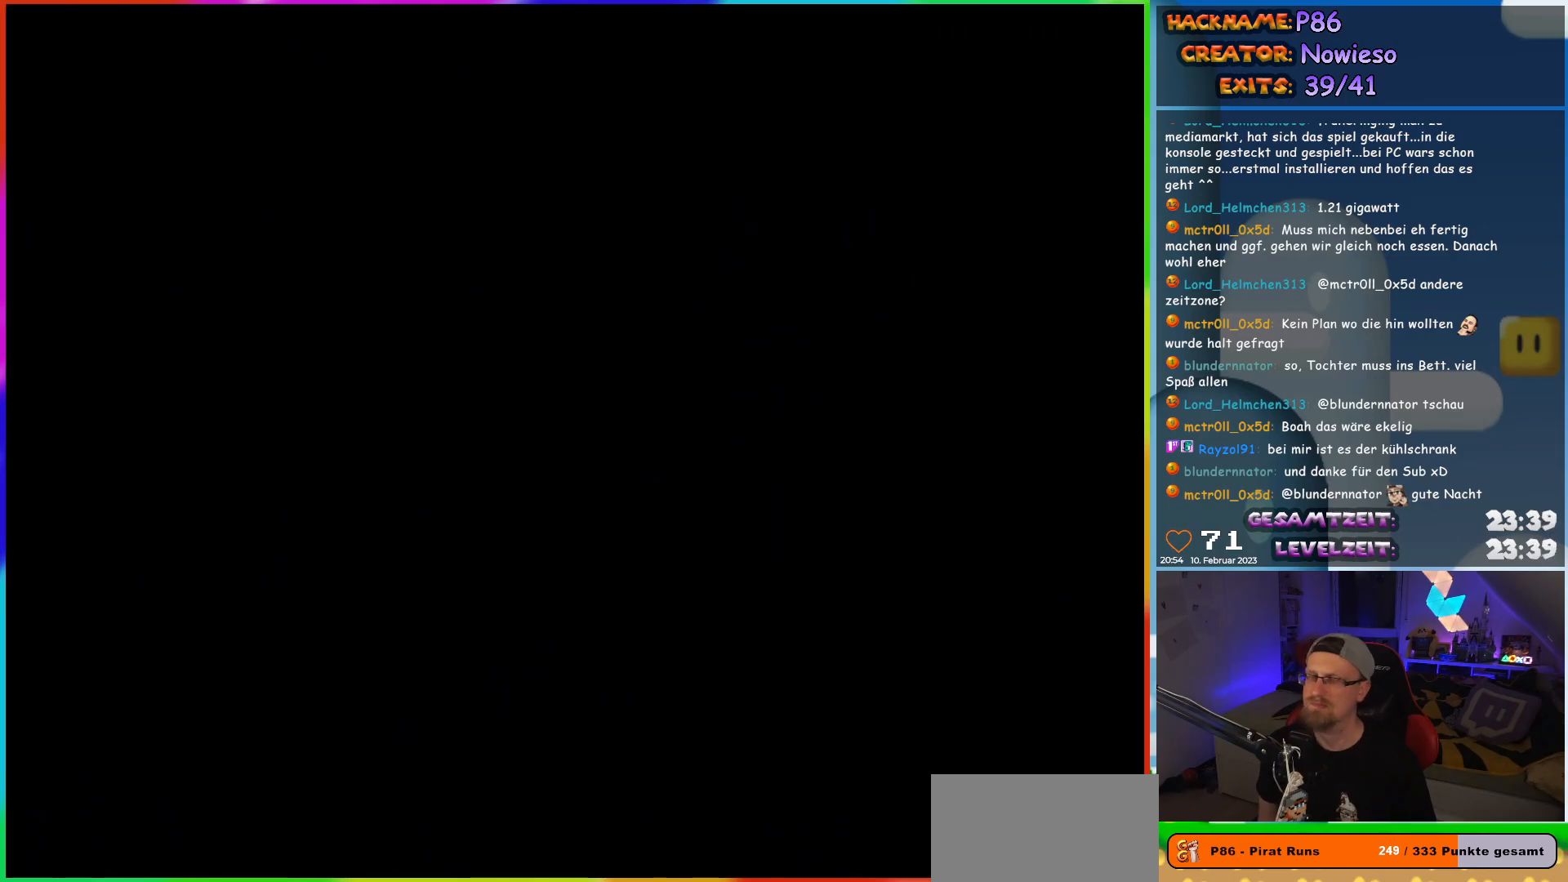
{"buttons": [], "events": []}
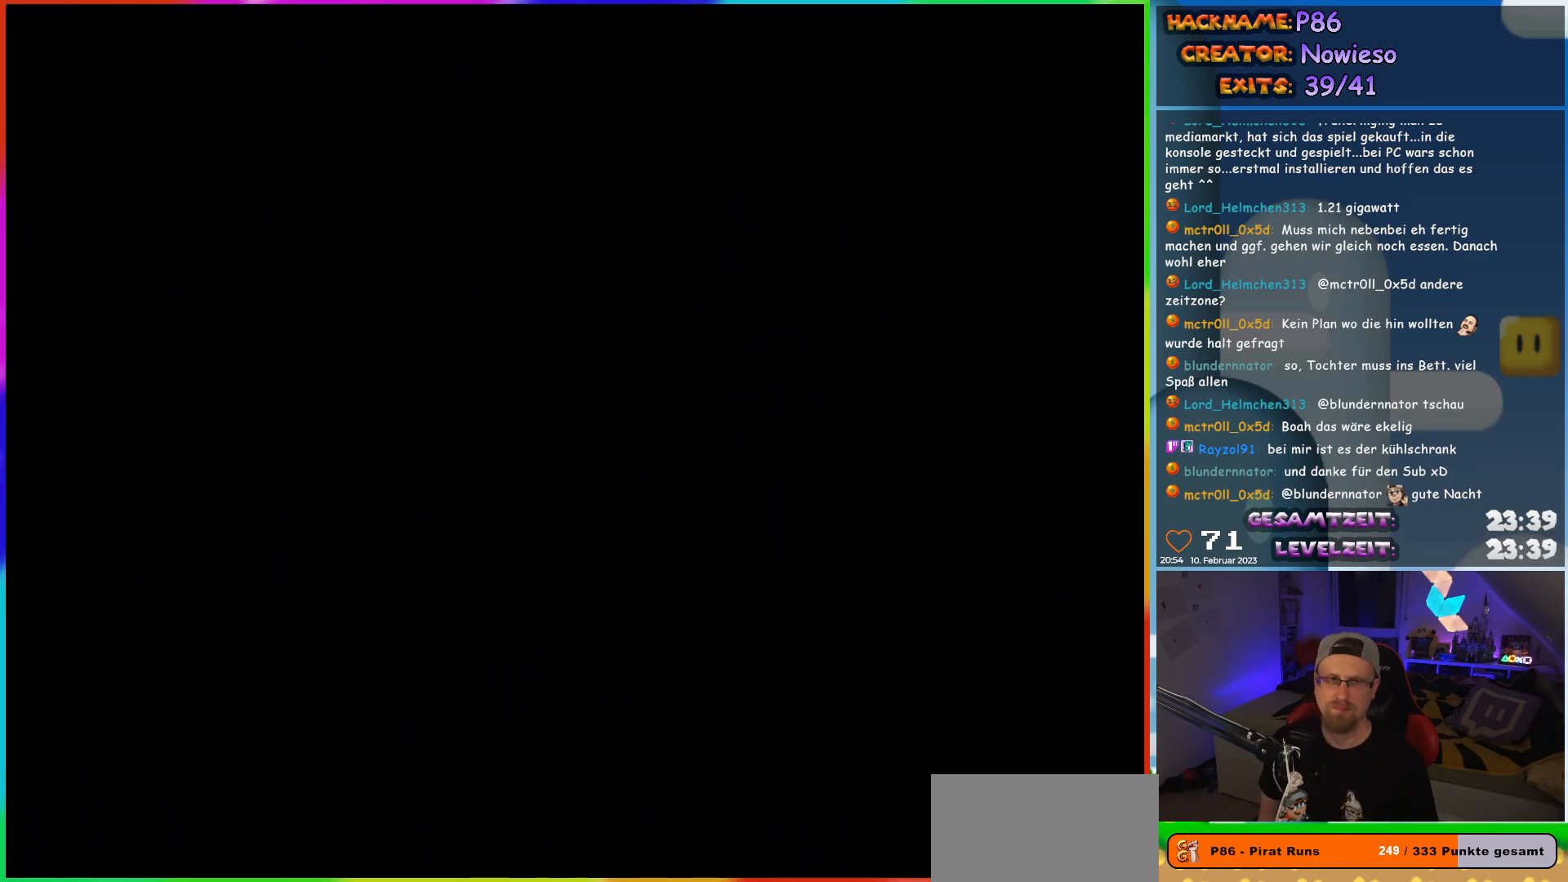
{"buttons": [], "events": []}
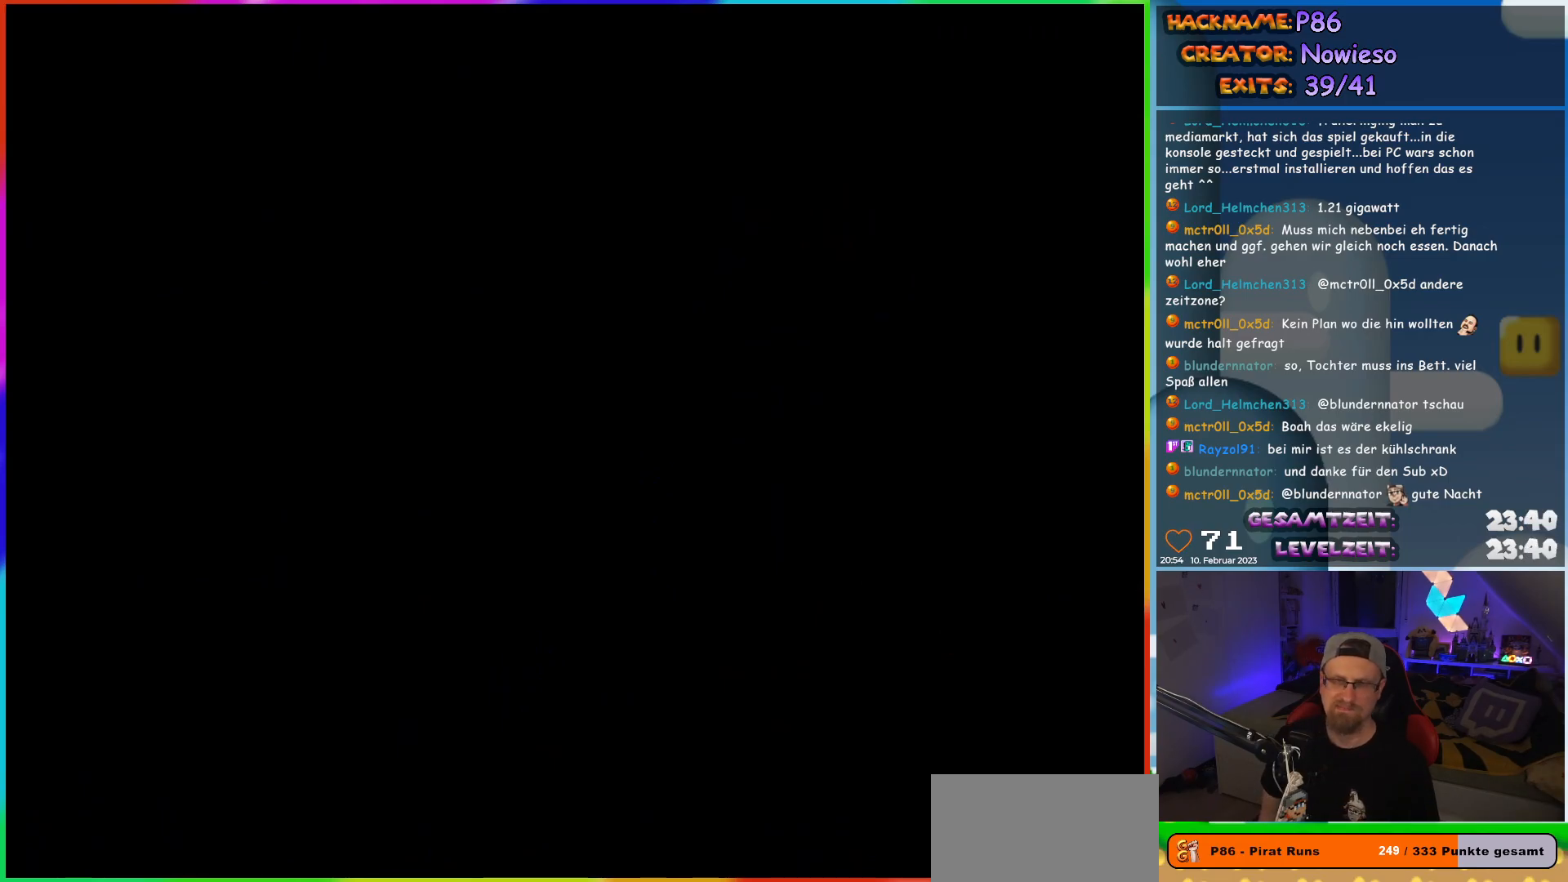
{"buttons": [], "events": []}
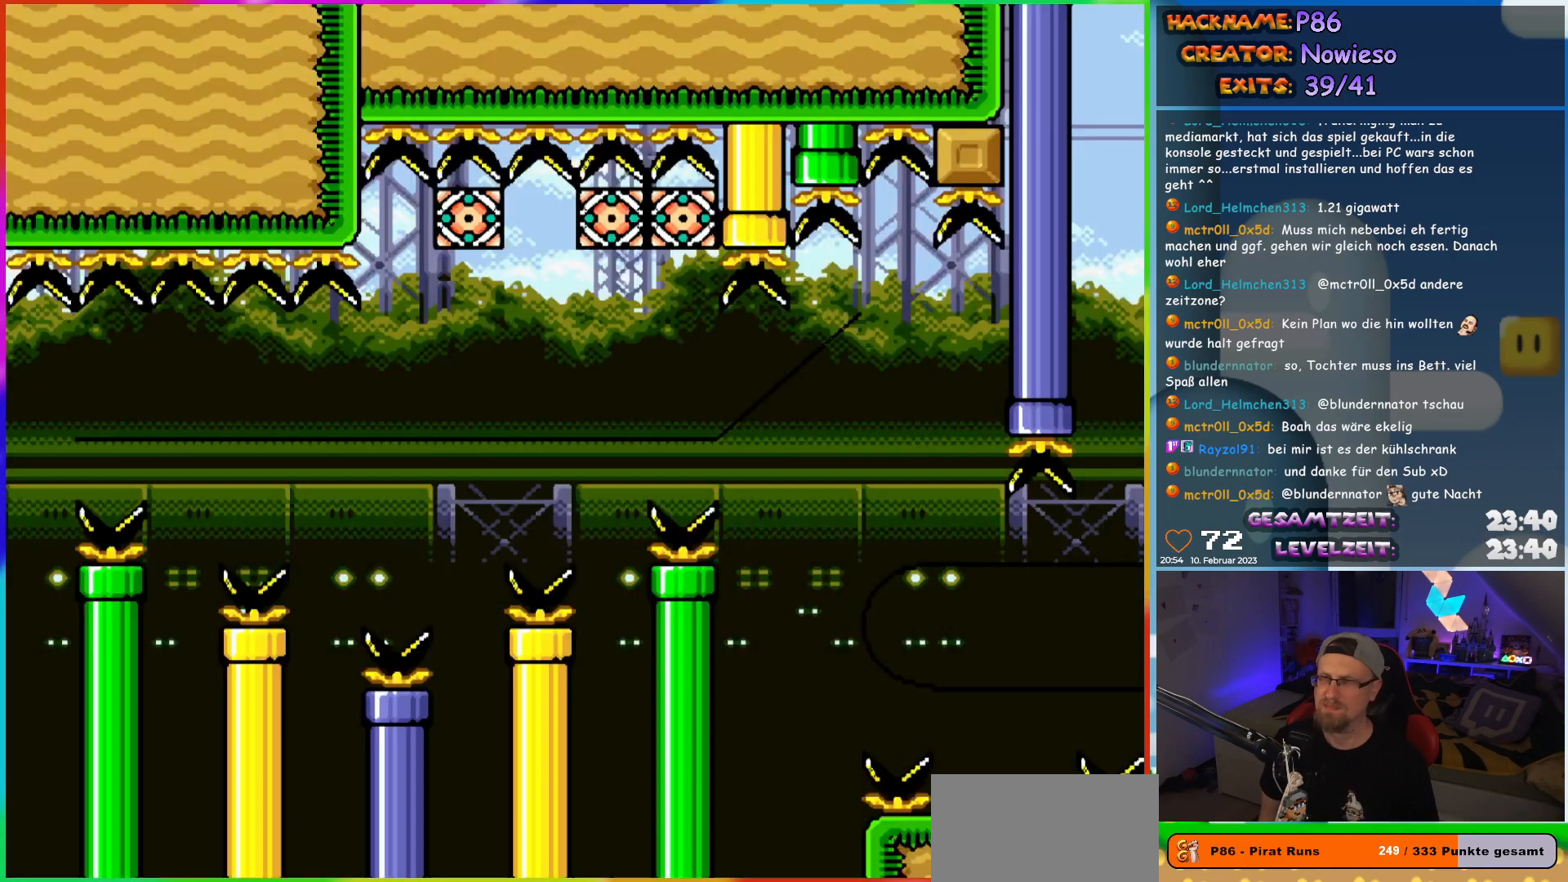
{"buttons": ["Y"], "events": [[300, "Y", "down"]]}
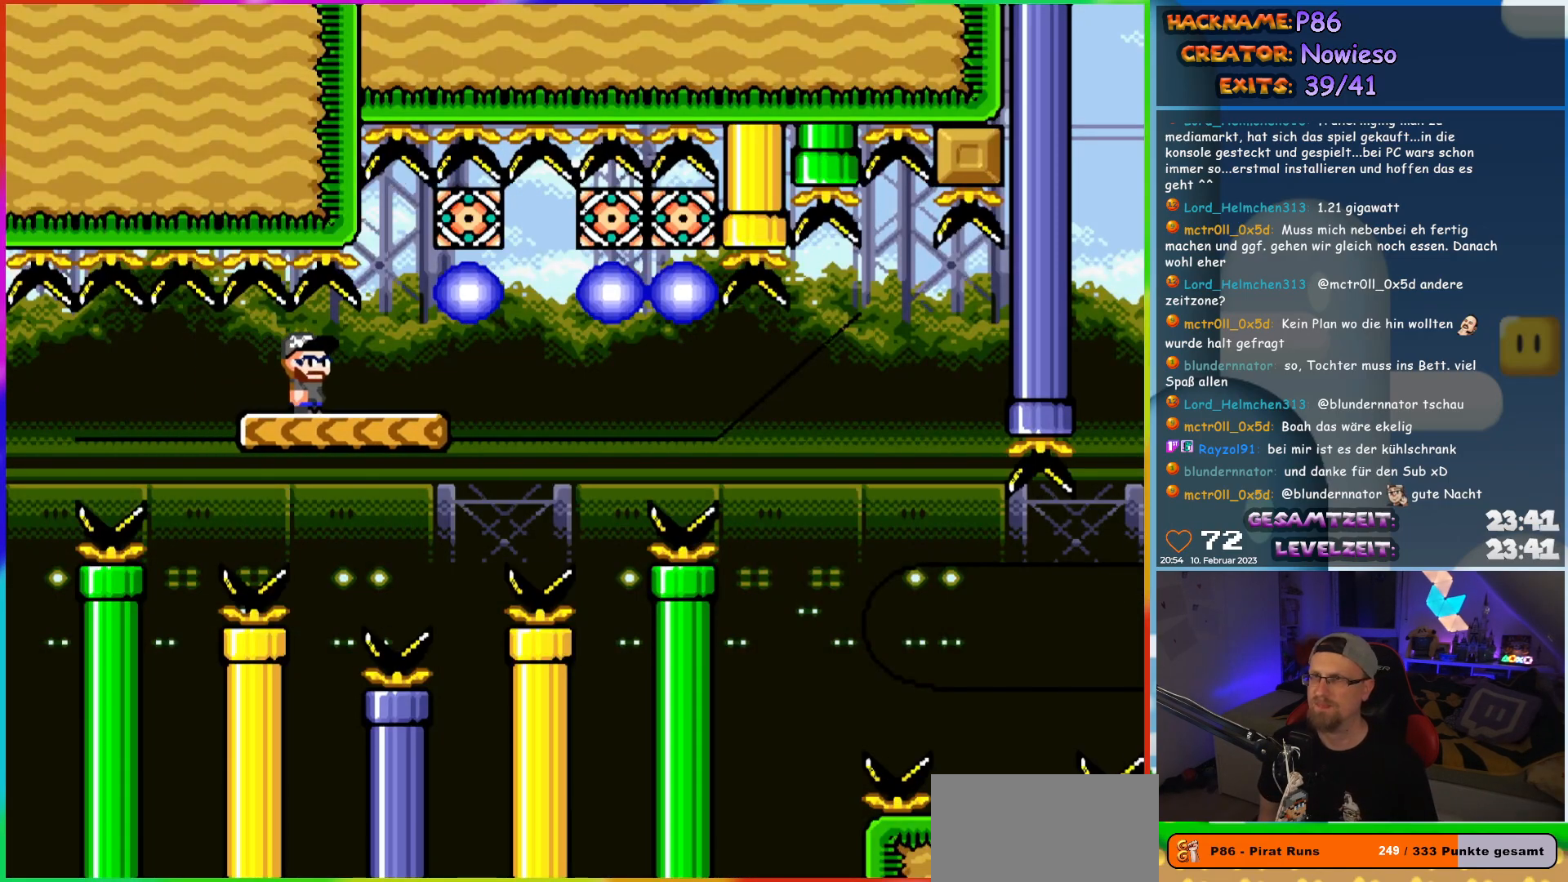
{"buttons": ["X", "DPAD_LEFT"], "events": [[67, "Y", "up"], [117, "X", "down"], [183, "DPAD_RIGHT", "down"], [433, "DPAD_RIGHT", "up"], [450, "DPAD_UP", "down"], [467, "DPAD_LEFT", "down"], [467, "DPAD_UP", "up"]]}
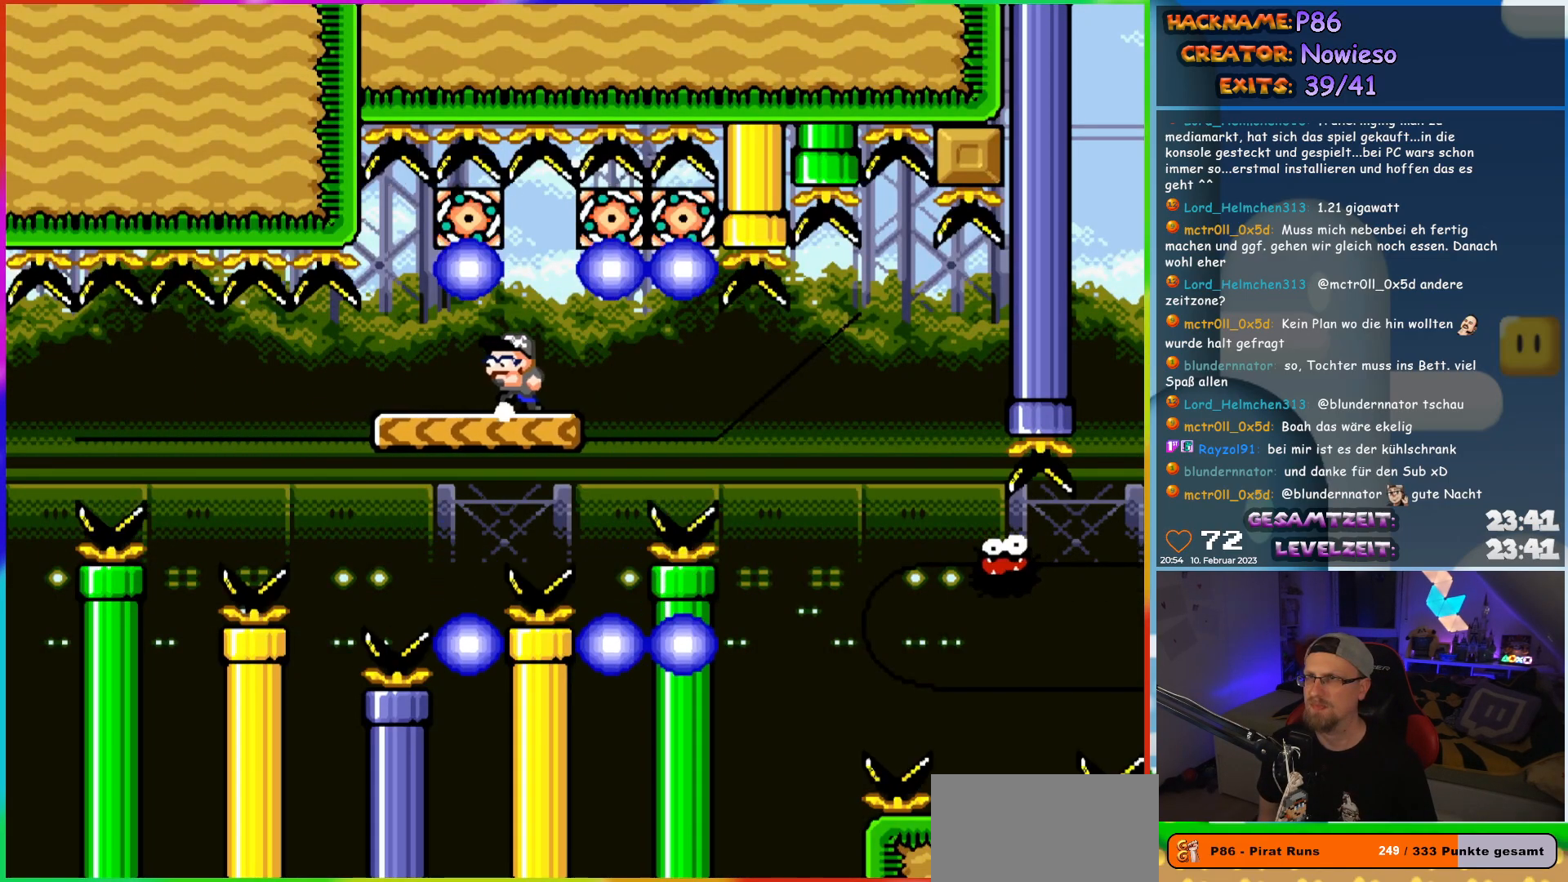
{"buttons": ["X", "DPAD_RIGHT"], "events": [[117, "DPAD_LEFT", "up"], [300, "DPAD_RIGHT", "down"]]}
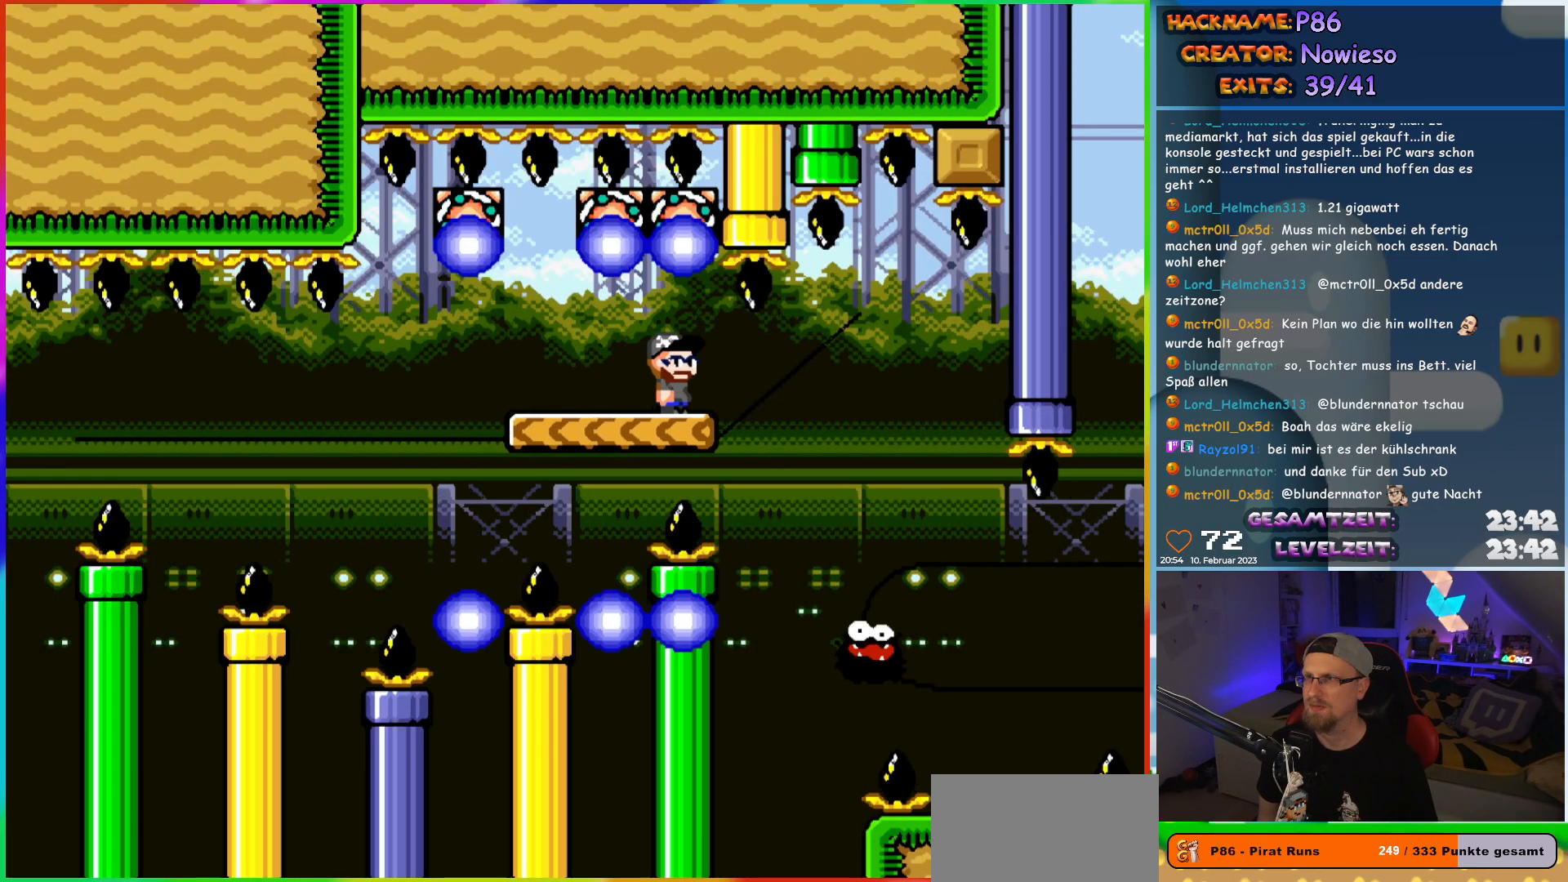
{"buttons": ["X", "DPAD_RIGHT"], "events": [[350, "DPAD_RIGHT", "up"], [367, "DPAD_LEFT", "down"], [433, "DPAD_UP", "down"], [467, "DPAD_LEFT", "up"], [483, "DPAD_RIGHT", "down"], [483, "DPAD_UP", "up"]]}
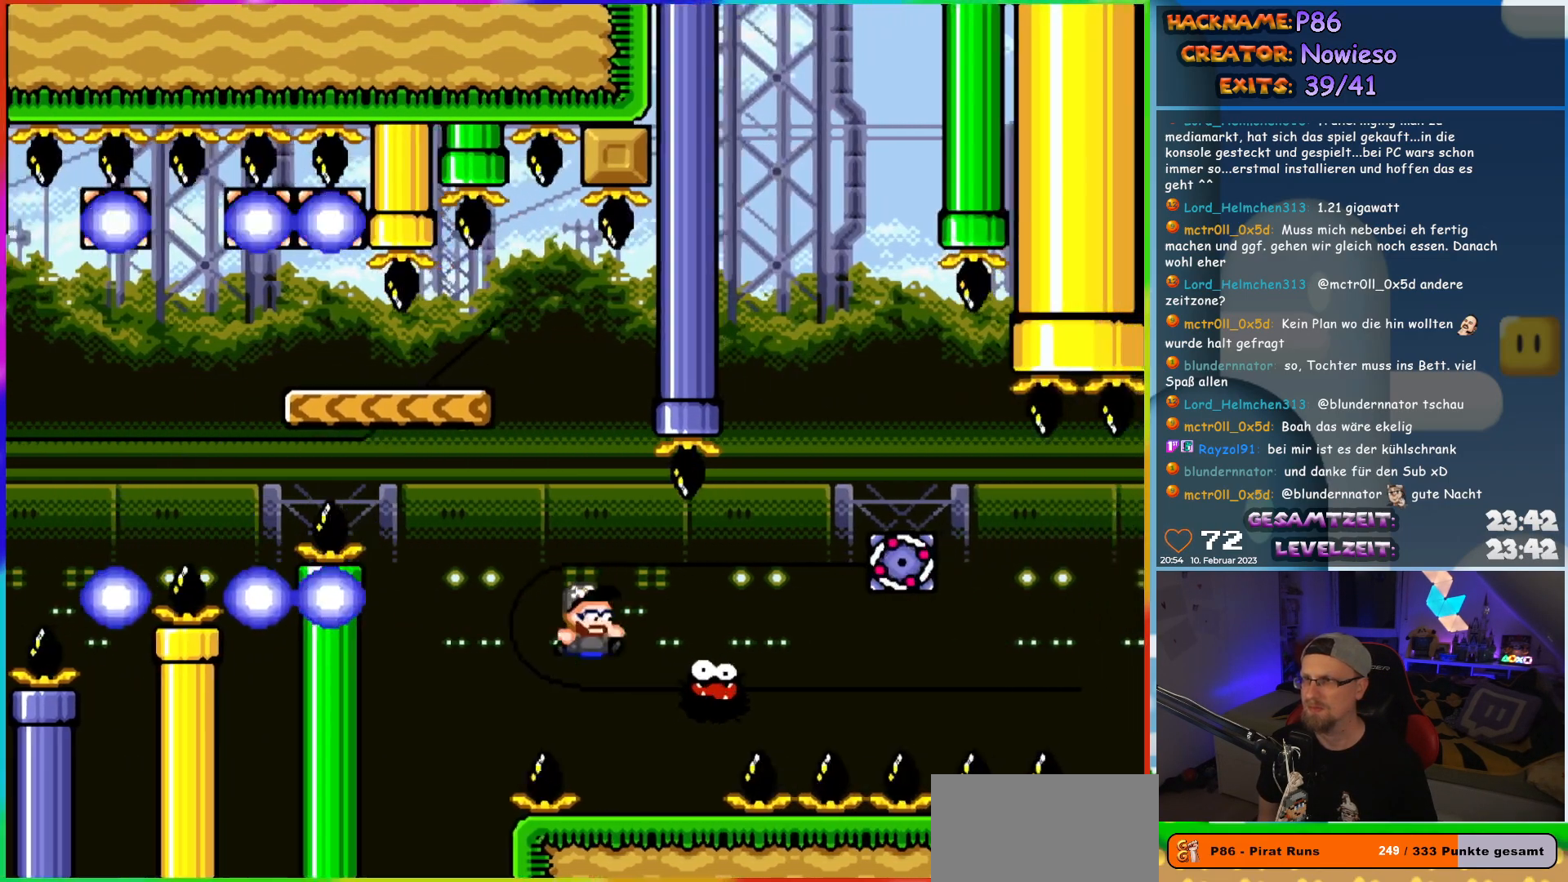
{"buttons": ["A", "X", "DPAD_RIGHT"], "events": [[200, "A", "down"]]}
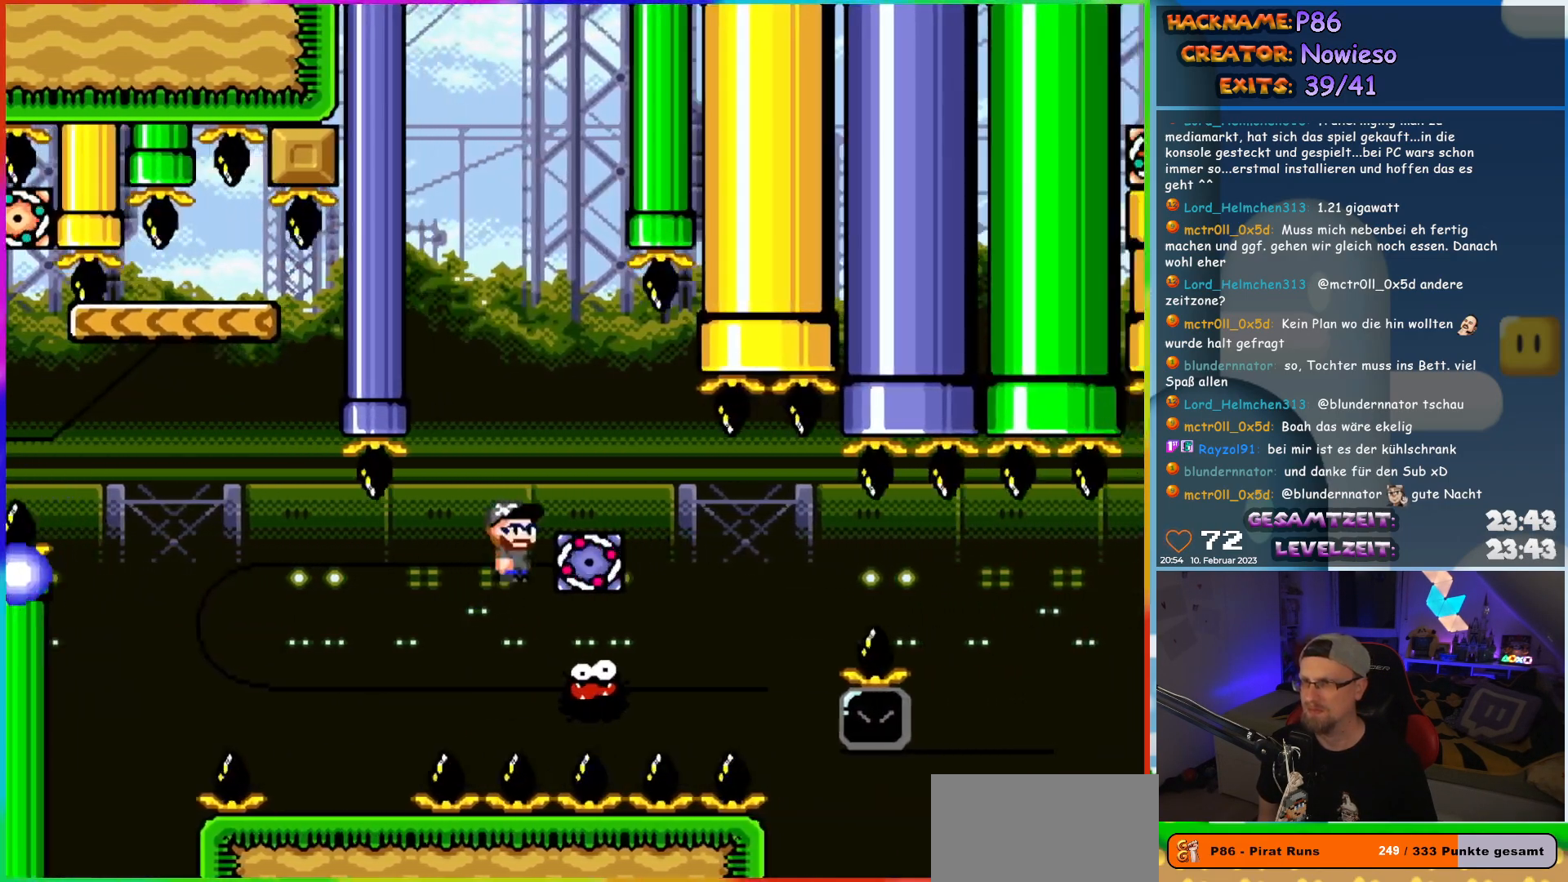
{"buttons": ["A", "X", "DPAD_RIGHT"], "events": [[300, "A", "up"], [433, "A", "down"]]}
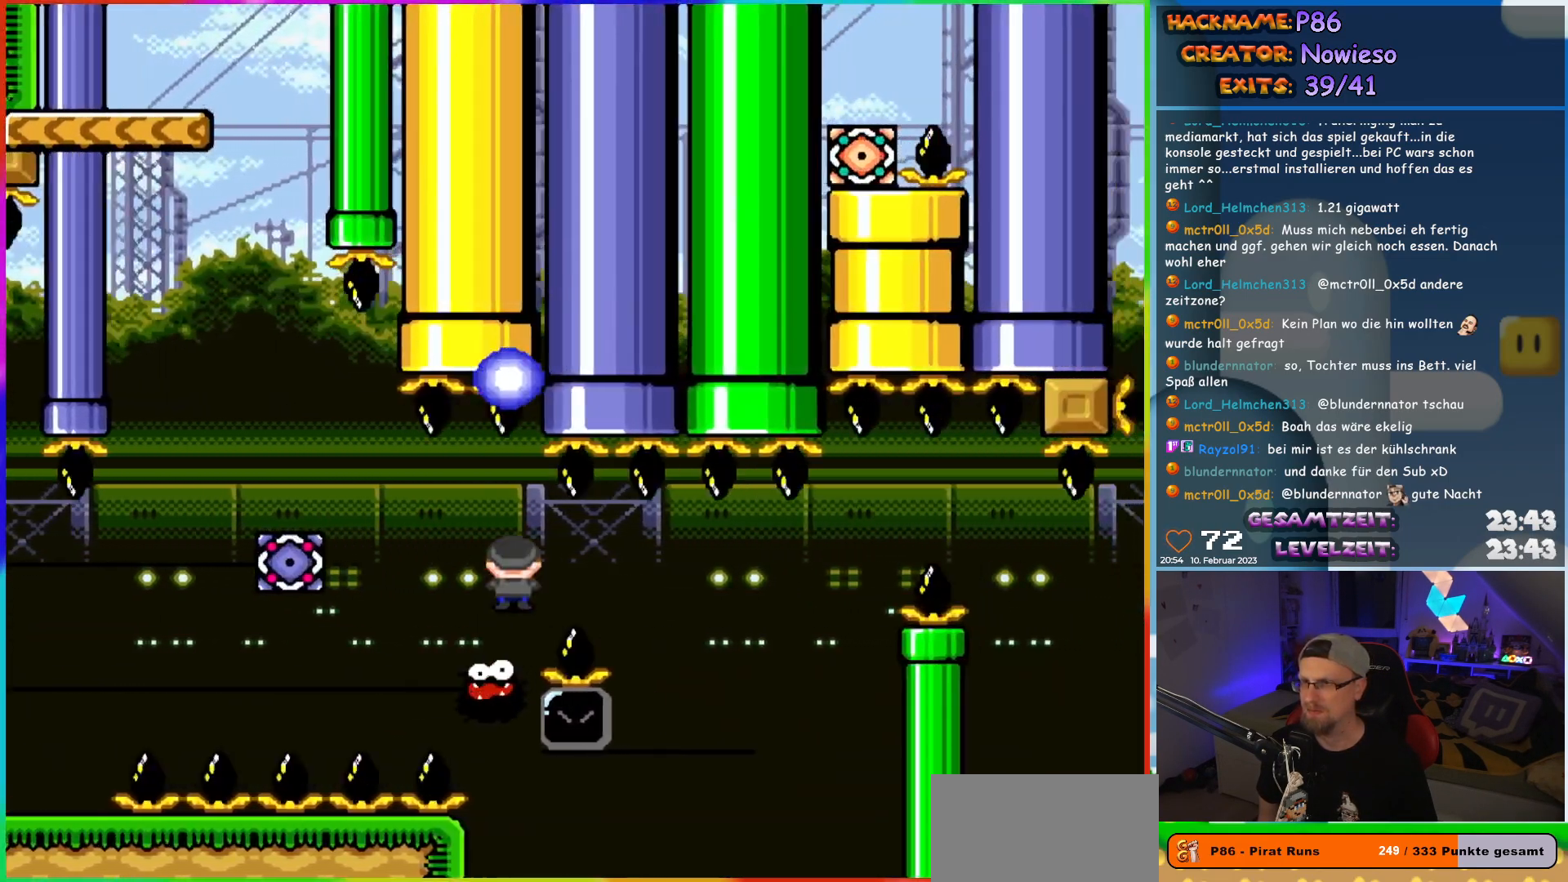
{"buttons": ["X", "DPAD_RIGHT"], "events": [[217, "DPAD_RIGHT", "up"], [217, "DPAD_UP", "down"], [233, "DPAD_LEFT", "down"], [233, "DPAD_UP", "up"], [300, "DPAD_UP", "down"], [317, "DPAD_LEFT", "up"], [333, "DPAD_RIGHT", "down"], [333, "DPAD_UP", "up"], [350, "A", "up"]]}
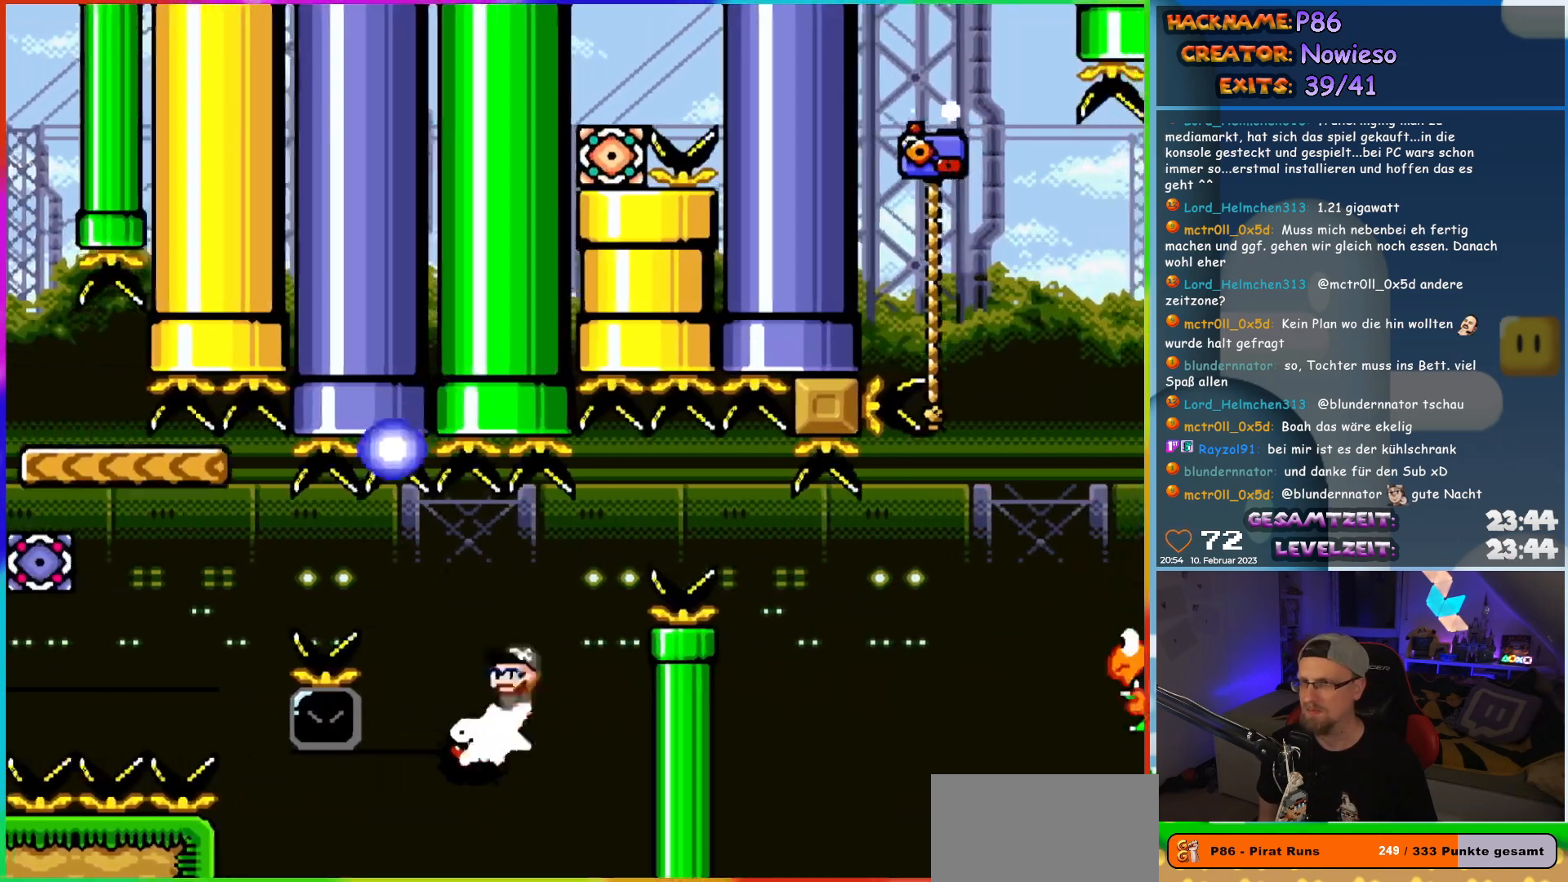
{"buttons": ["A", "X", "DPAD_LEFT"], "events": [[100, "DPAD_RIGHT", "up"], [100, "DPAD_UP", "down"], [117, "DPAD_LEFT", "down"], [117, "DPAD_UP", "up"], [350, "A", "down"]]}
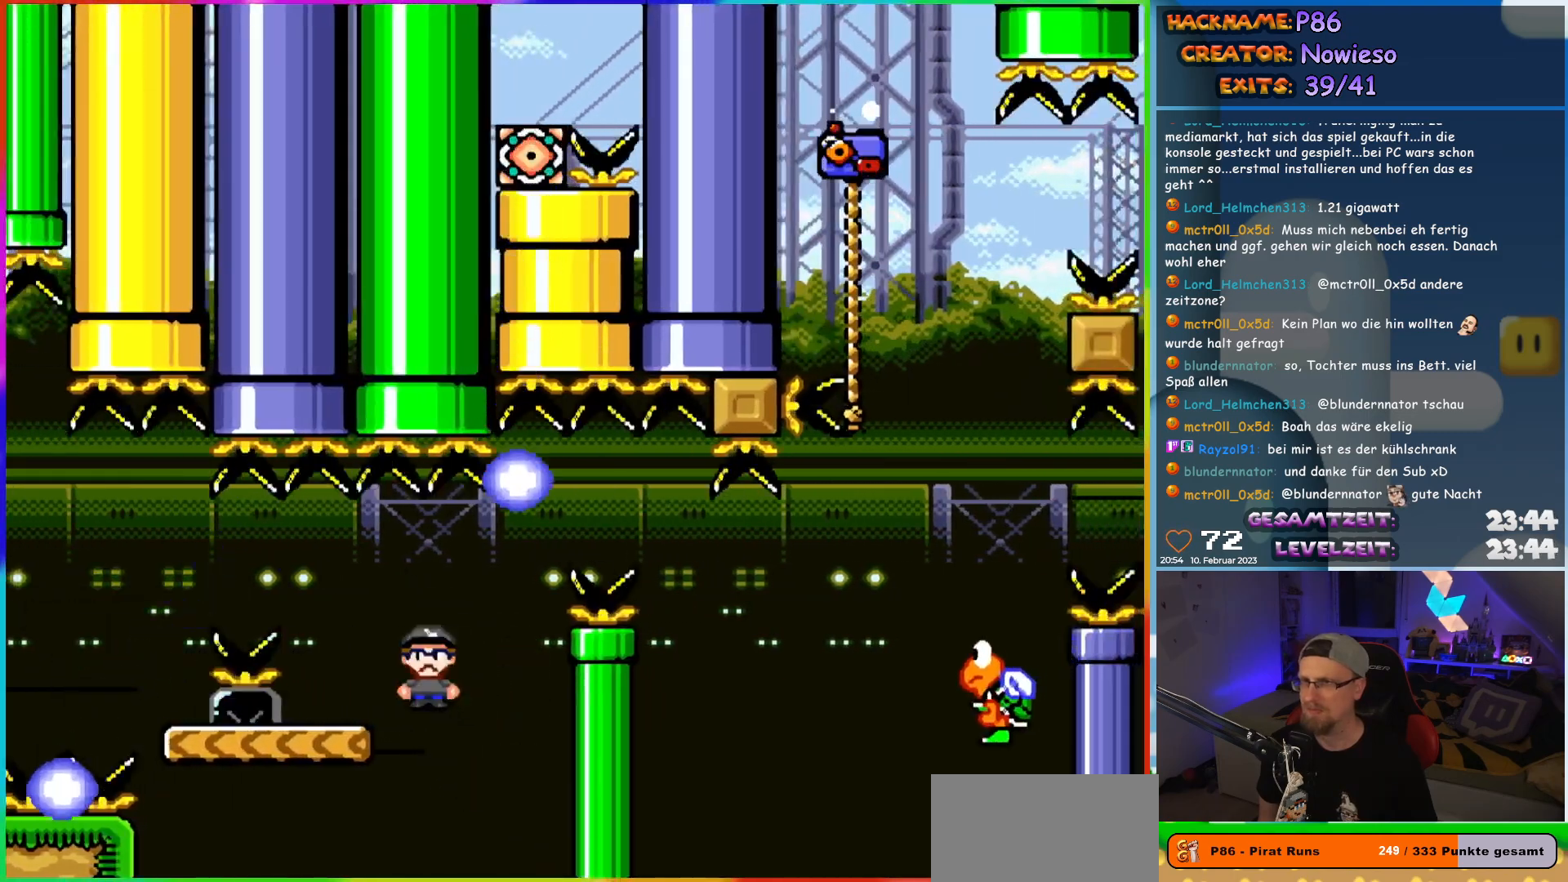
{"buttons": ["Y", "DPAD_RIGHT"], "events": [[150, "DPAD_UP", "down"], [167, "A", "up"], [167, "DPAD_LEFT", "up"], [183, "DPAD_RIGHT", "down"], [183, "DPAD_UP", "up"], [233, "X", "up"], [233, "Y", "down"]]}
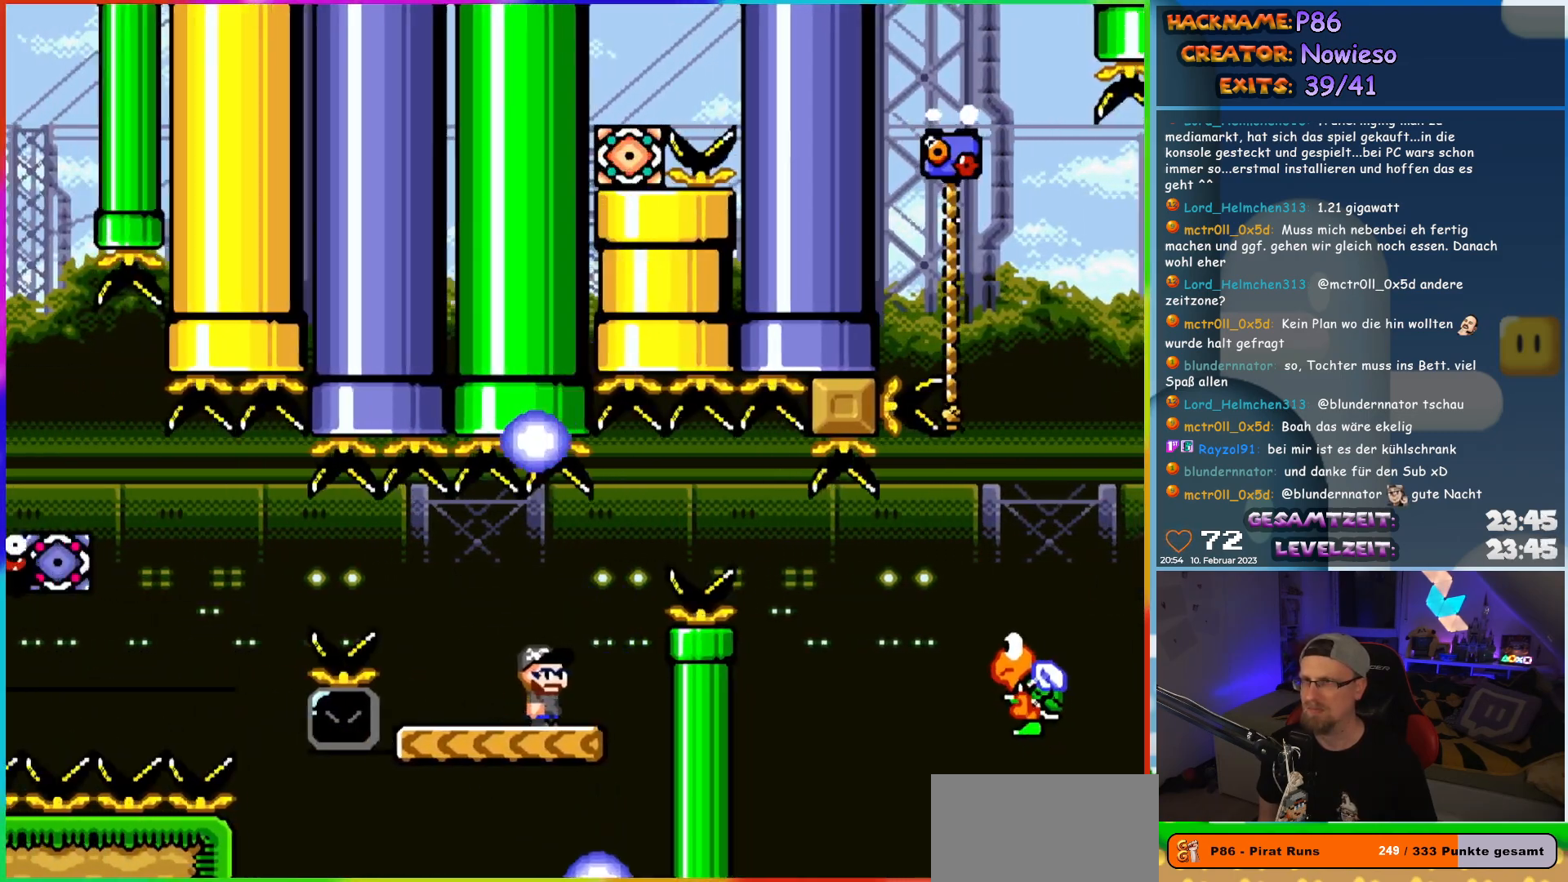
{"buttons": ["B", "Y", "DPAD_RIGHT"], "events": [[50, "B", "down"], [150, "B", "up"], [383, "B", "down"]]}
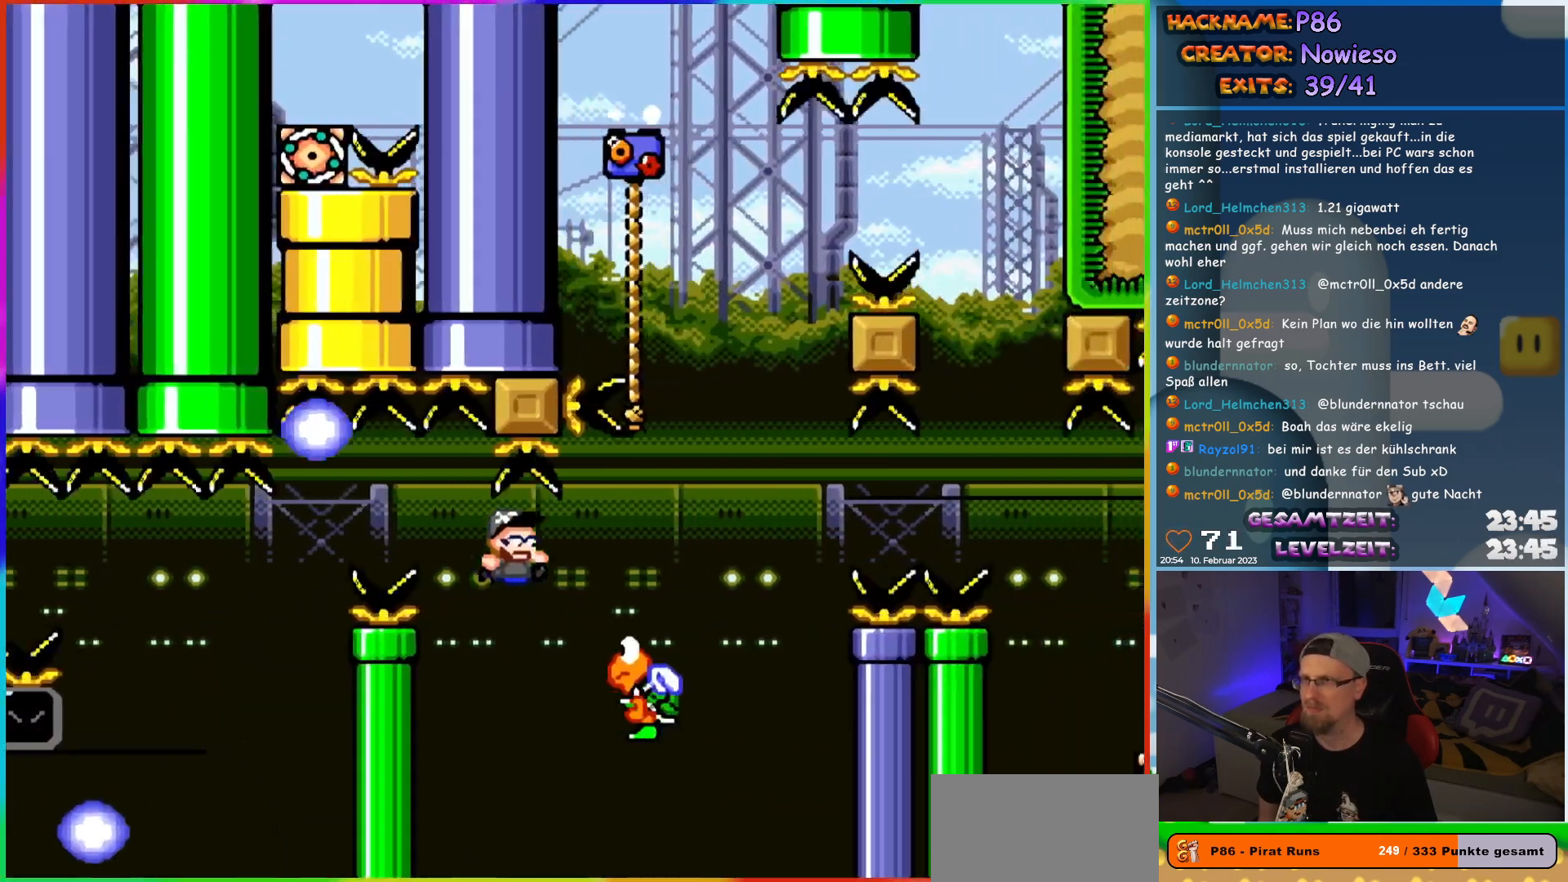
{"buttons": ["B", "Y", "DPAD_UP", "DPAD_LEFT"], "events": [[317, "DPAD_RIGHT", "up"], [317, "DPAD_UP", "down"], [333, "DPAD_LEFT", "down"]]}
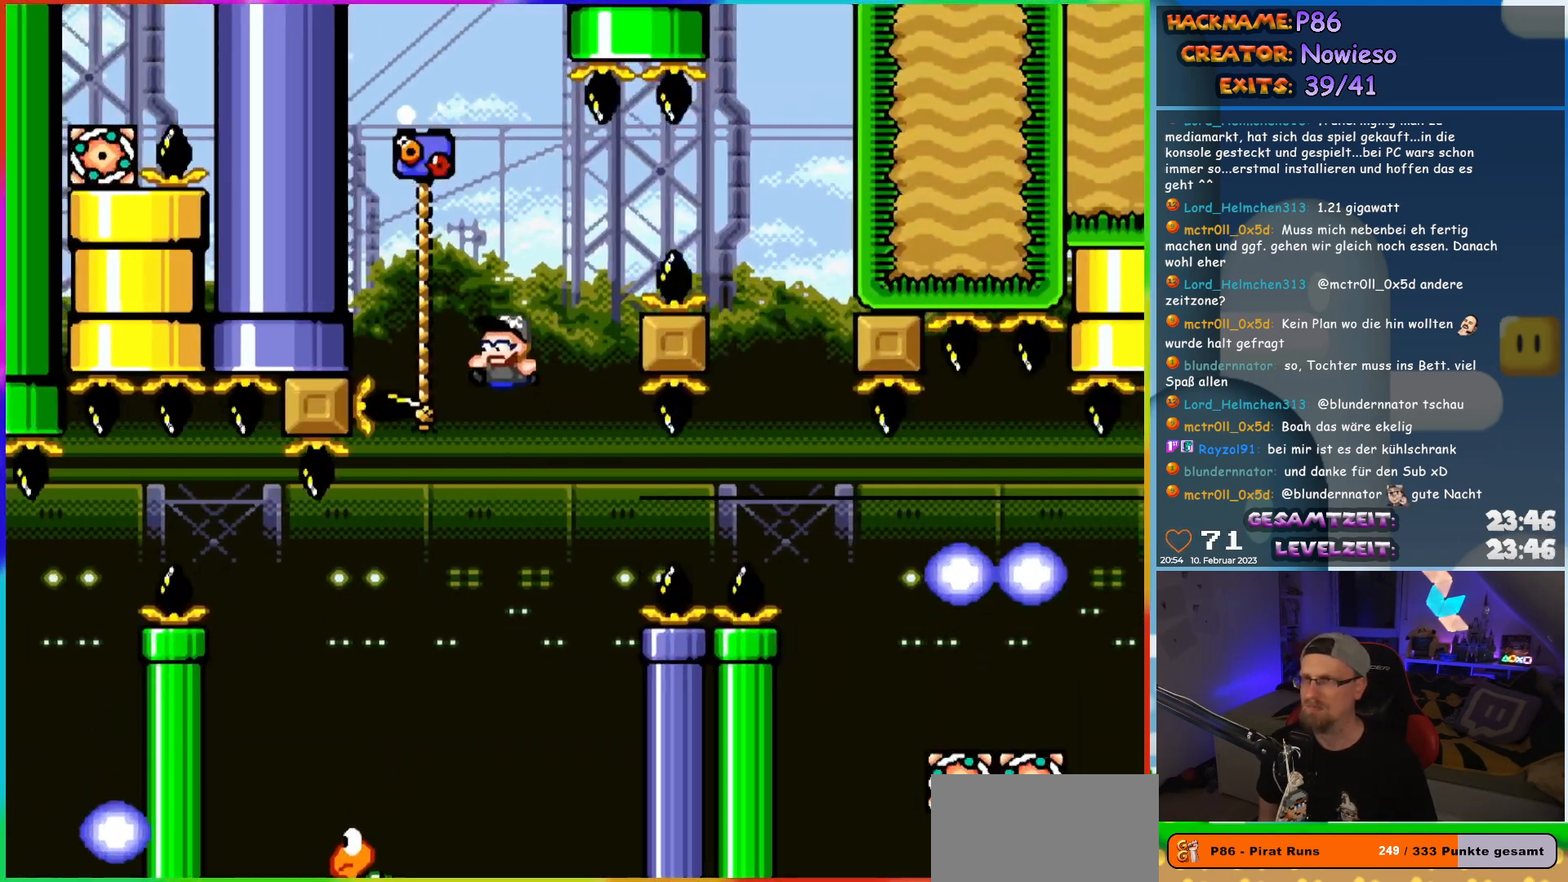
{"buttons": ["B", "Y", "DPAD_RIGHT"], "events": [[183, "DPAD_LEFT", "up"], [200, "DPAD_RIGHT", "down"], [217, "B", "up"], [217, "DPAD_UP", "up"], [317, "B", "down"]]}
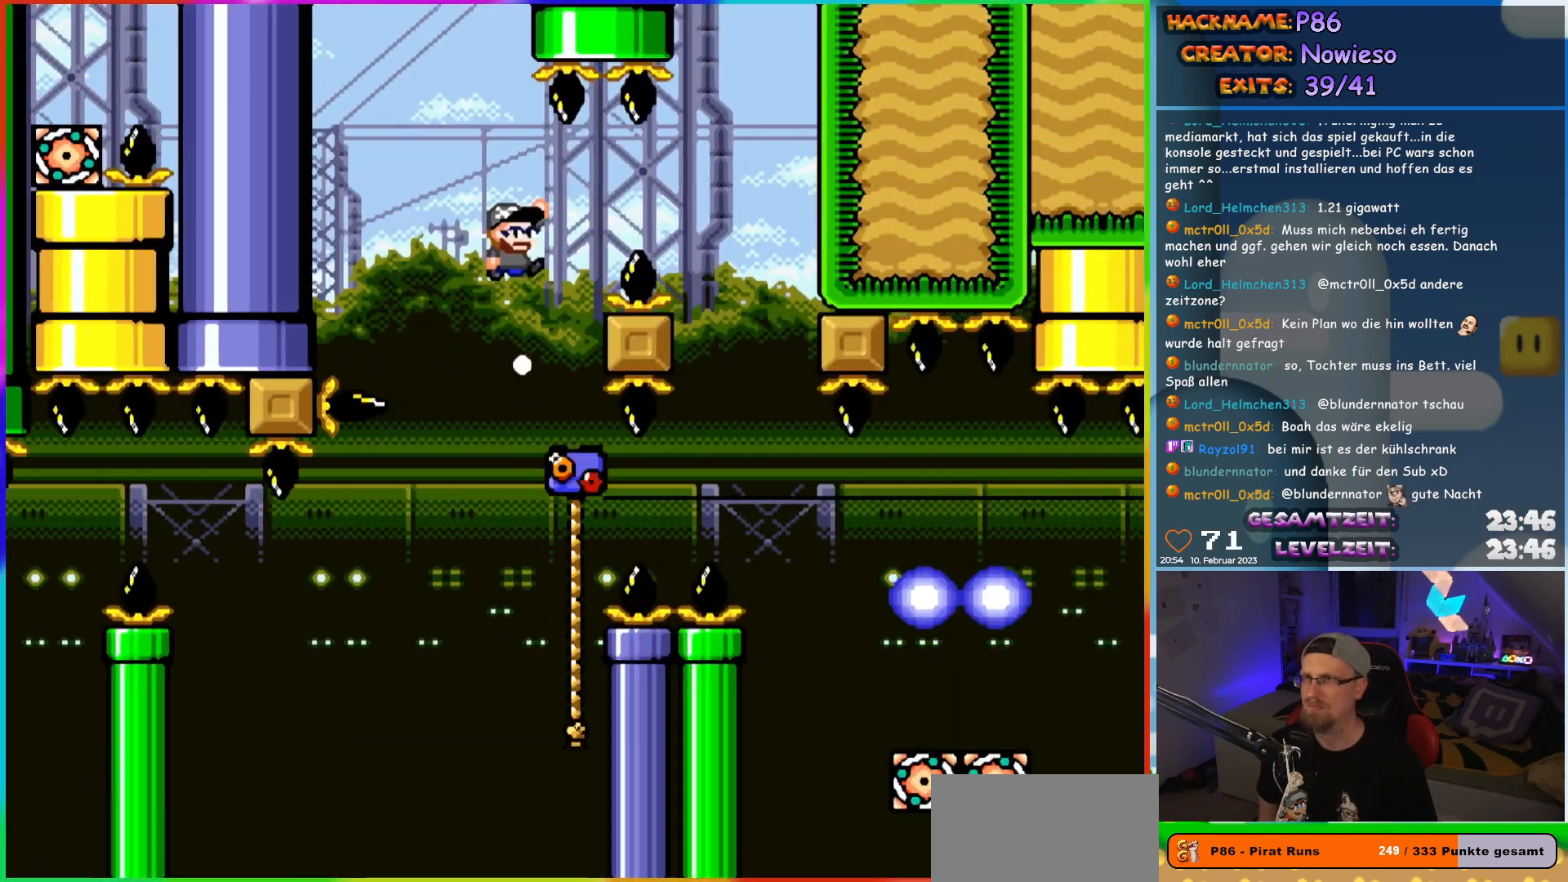
{"buttons": ["B", "Y"], "events": [[500, "DPAD_RIGHT", "up"]]}
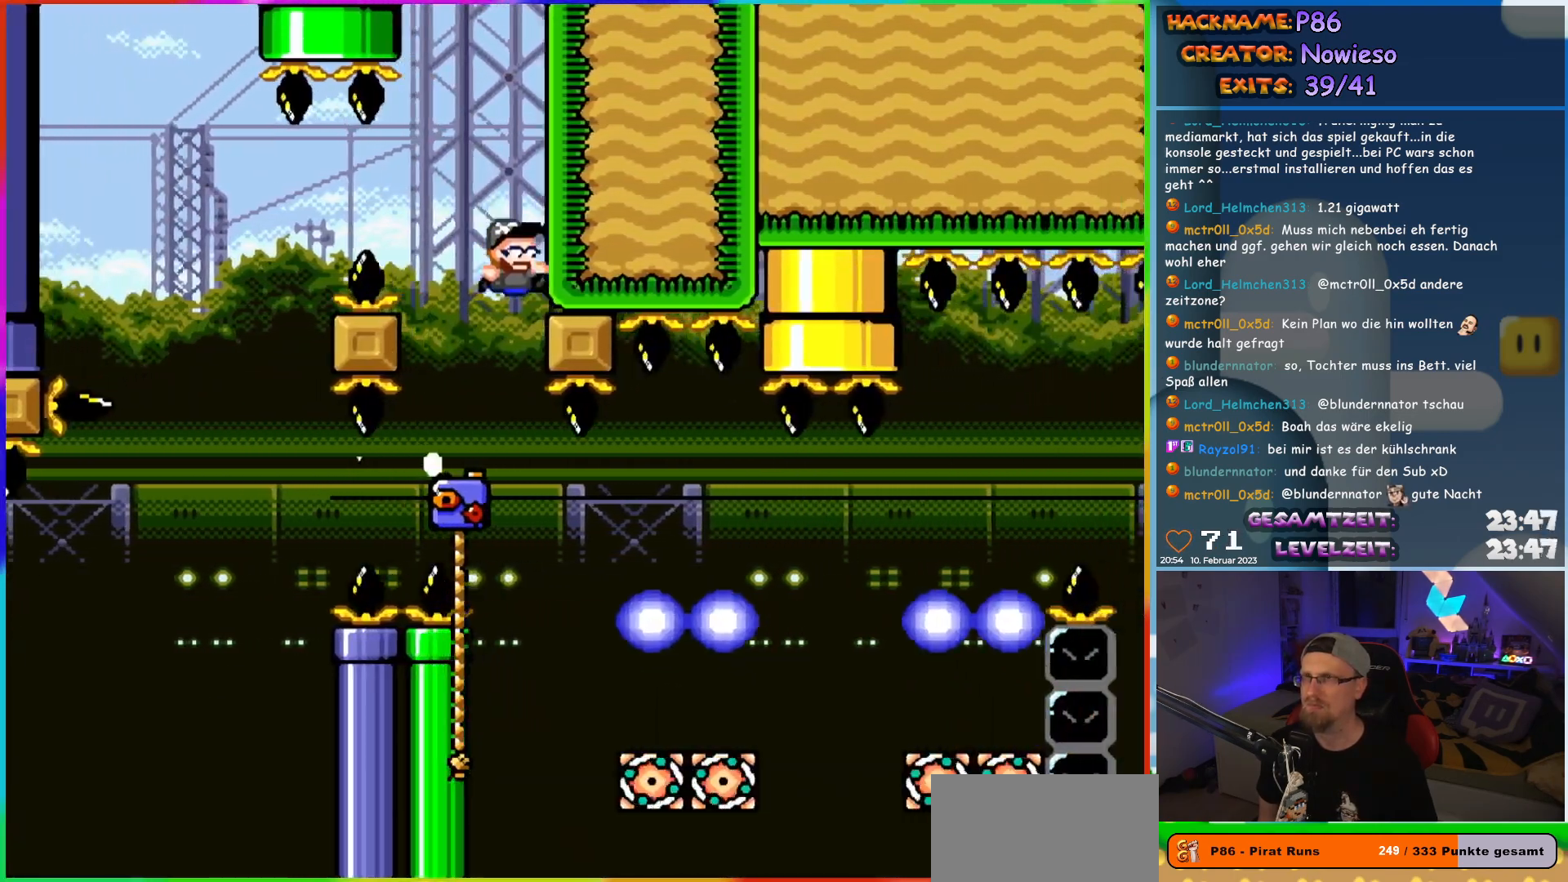
{"buttons": ["Y", "DPAD_UP", "DPAD_RIGHT"], "events": [[17, "B", "up"], [300, "DPAD_RIGHT", "down"], [500, "DPAD_UP", "down"]]}
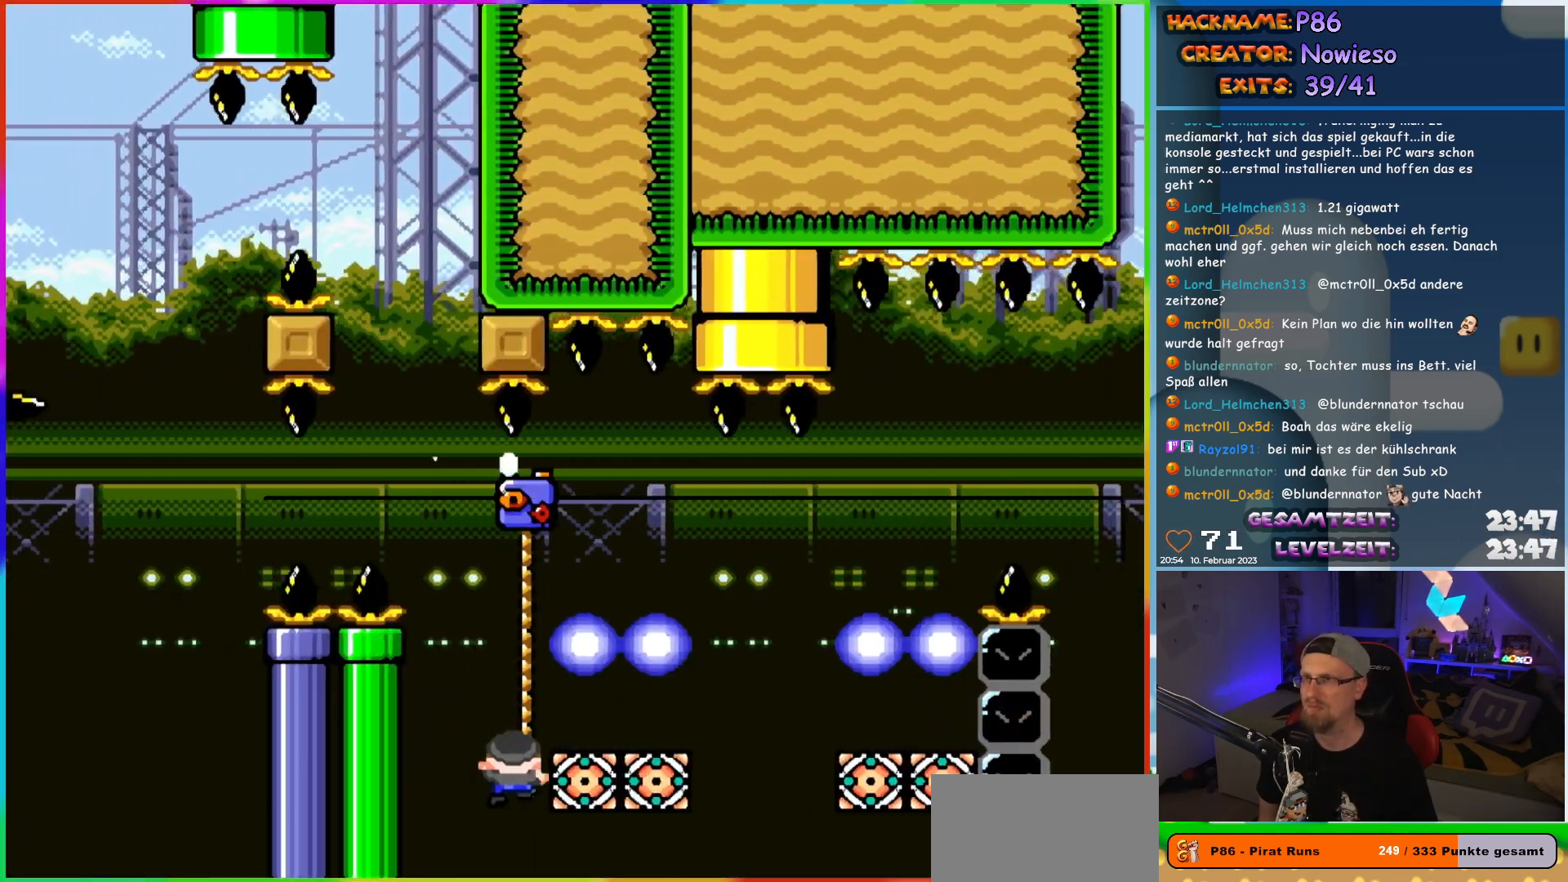
{"buttons": ["B", "Y", "DPAD_RIGHT"], "events": [[50, "DPAD_RIGHT", "up"], [117, "DPAD_RIGHT", "down"], [150, "B", "down"], [183, "DPAD_UP", "up"]]}
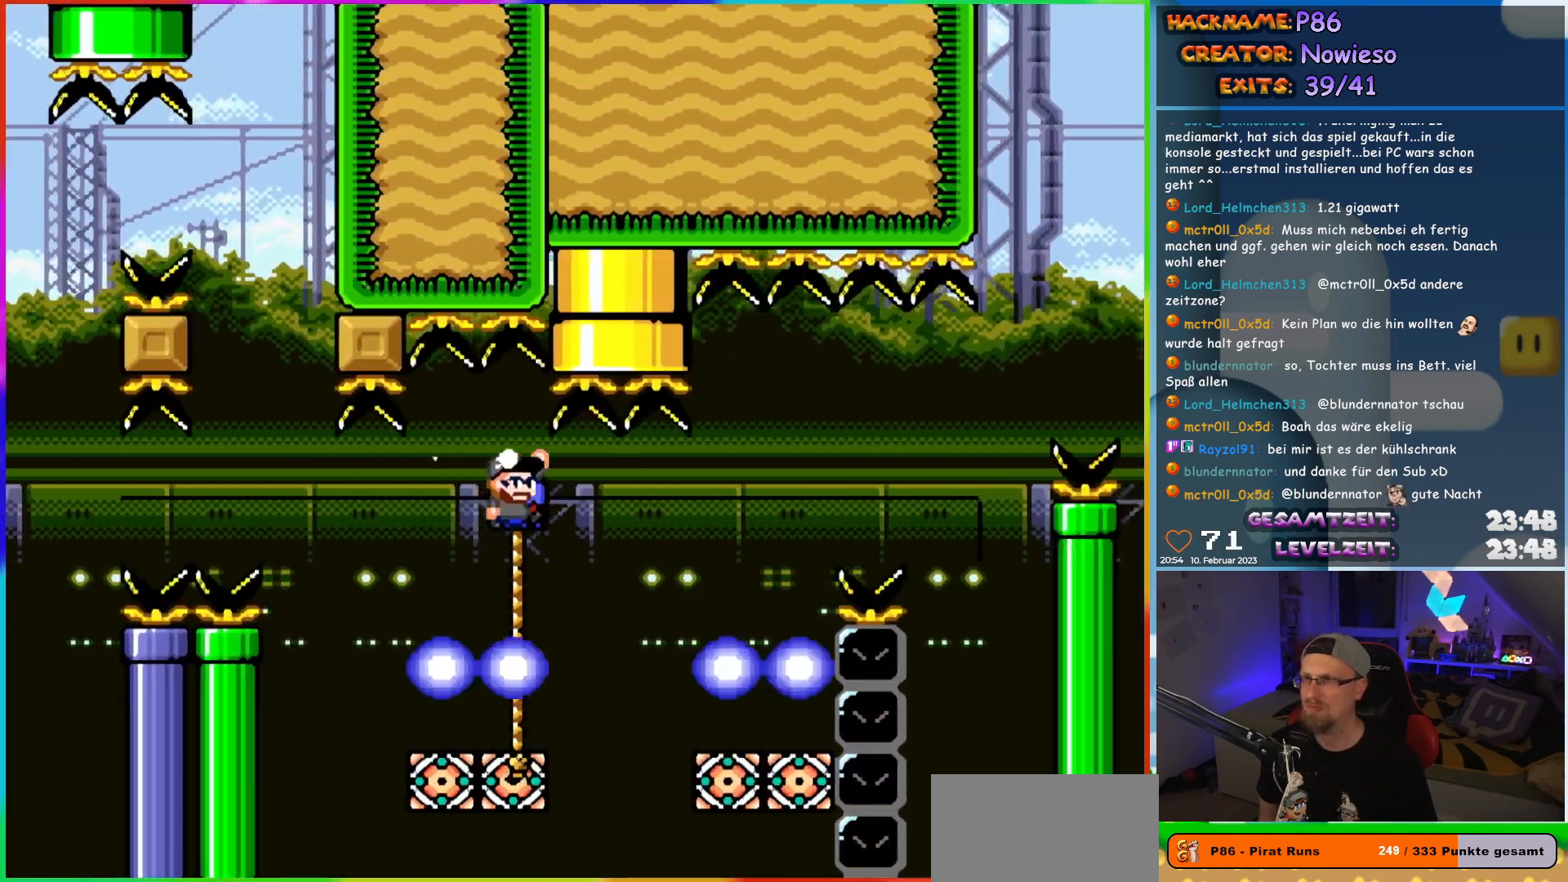
{"buttons": ["Y", "DPAD_UP", "DPAD_LEFT"], "events": [[217, "B", "up"], [217, "DPAD_RIGHT", "up"], [217, "DPAD_UP", "down"], [233, "DPAD_LEFT", "down"], [233, "DPAD_UP", "up"], [350, "DPAD_UP", "down"]]}
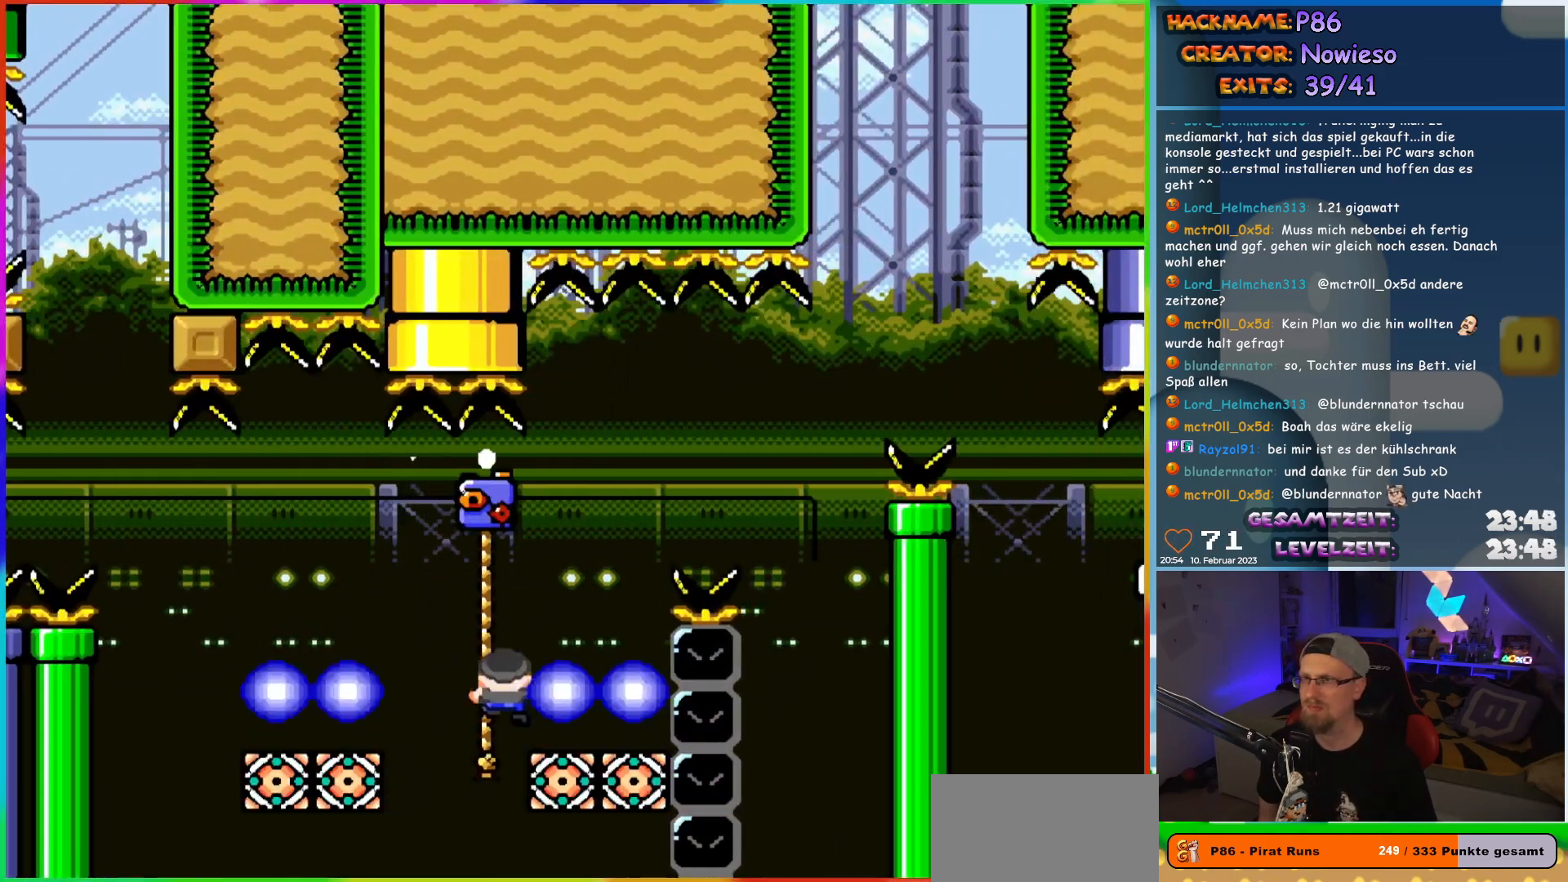
{"buttons": ["B", "Y", "DPAD_RIGHT"], "events": [[167, "DPAD_UP", "up"], [183, "DPAD_LEFT", "up"], [367, "DPAD_RIGHT", "down"], [467, "B", "down"]]}
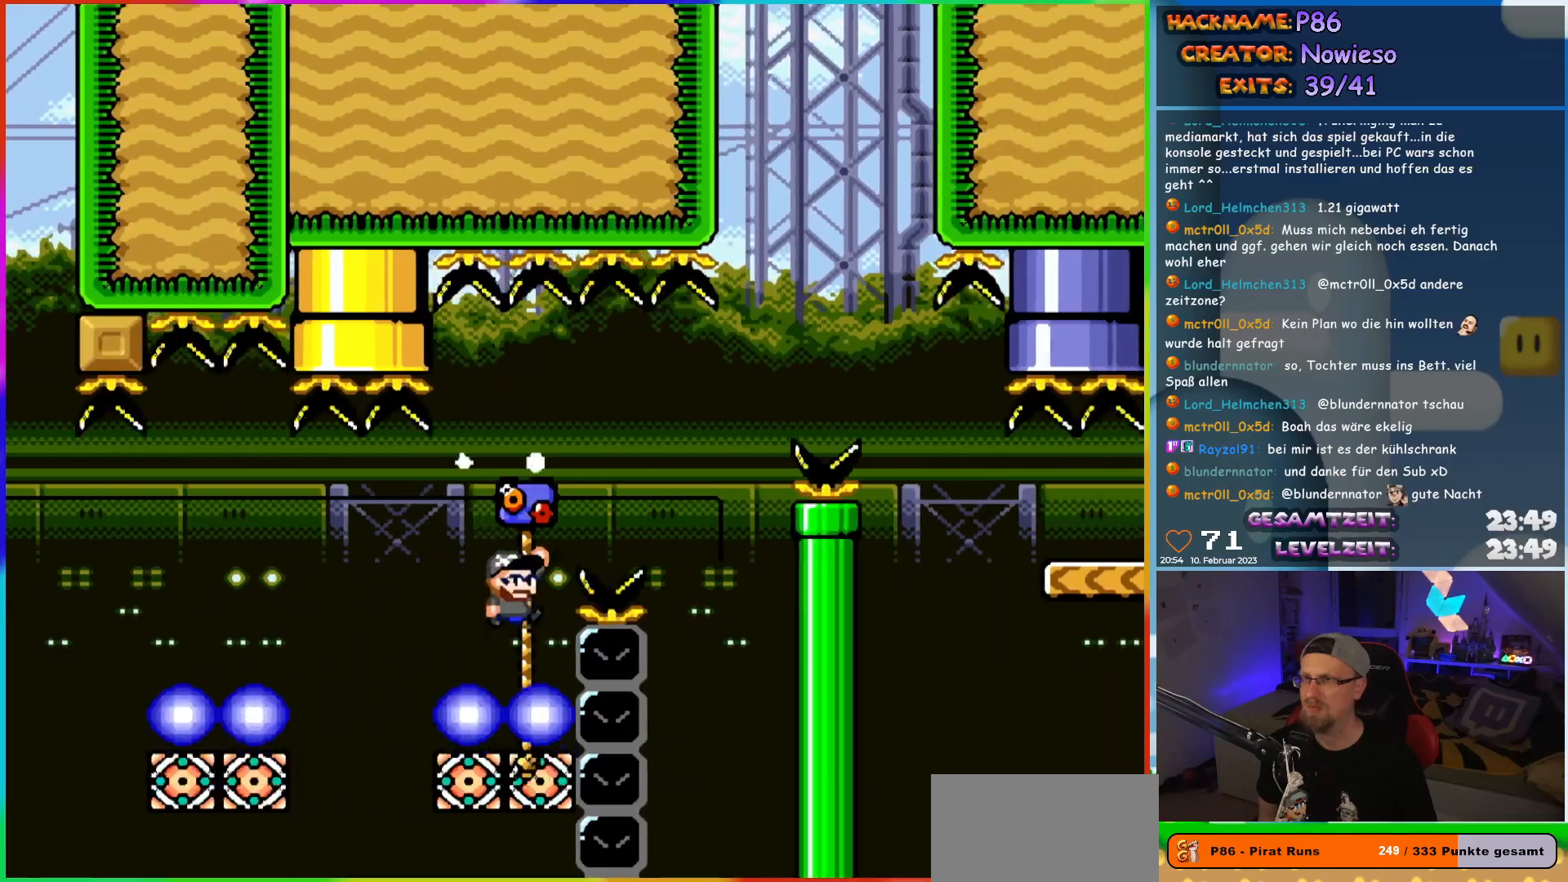
{"buttons": ["Y", "DPAD_UP", "DPAD_LEFT"], "events": [[117, "B", "up"], [167, "B", "down"], [383, "B", "up"], [400, "DPAD_UP", "down"], [417, "DPAD_RIGHT", "up"], [433, "DPAD_LEFT", "down"]]}